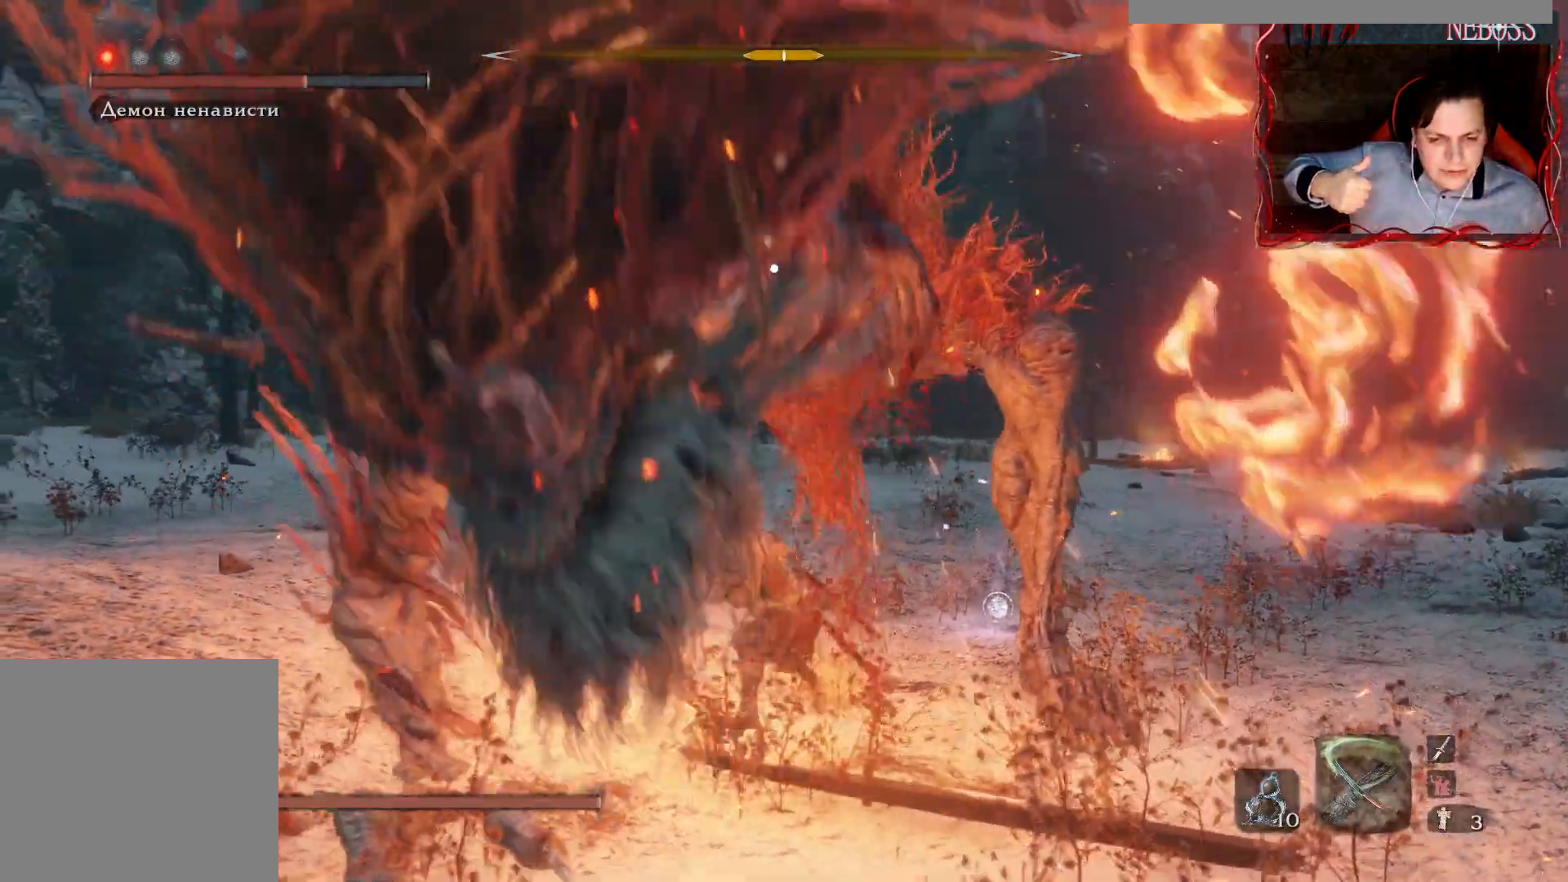
Gameplay with keyboard and mouse; each line is a JSON object with the keys and mouse buttons held at the frame after it. "events" lists presses ("down") and releases ("up") of "1", "2", "3", "4", "5", "a", "alt", "b", "c", "ctrl", "d", "e", "f", "g", "q", "r", "s", "shift", "space", "t", "tab", "v", "w", "x", "z", "mouse_left", "mouse_wheel" and "mouse_right" between this image and that frame as [ms after this image, input, new state], when the widget could be followed in between. "mouse_left", "mouse_wheel", "mouse_right" = the "left", "wheel", "right" buttons of the "mouse" list. No other keys are recorded. "wheel" means that the mouse wheel is clicked or scrolled. Mouse movement is not recorded.
{"keys": ["w"], "mouse": []}
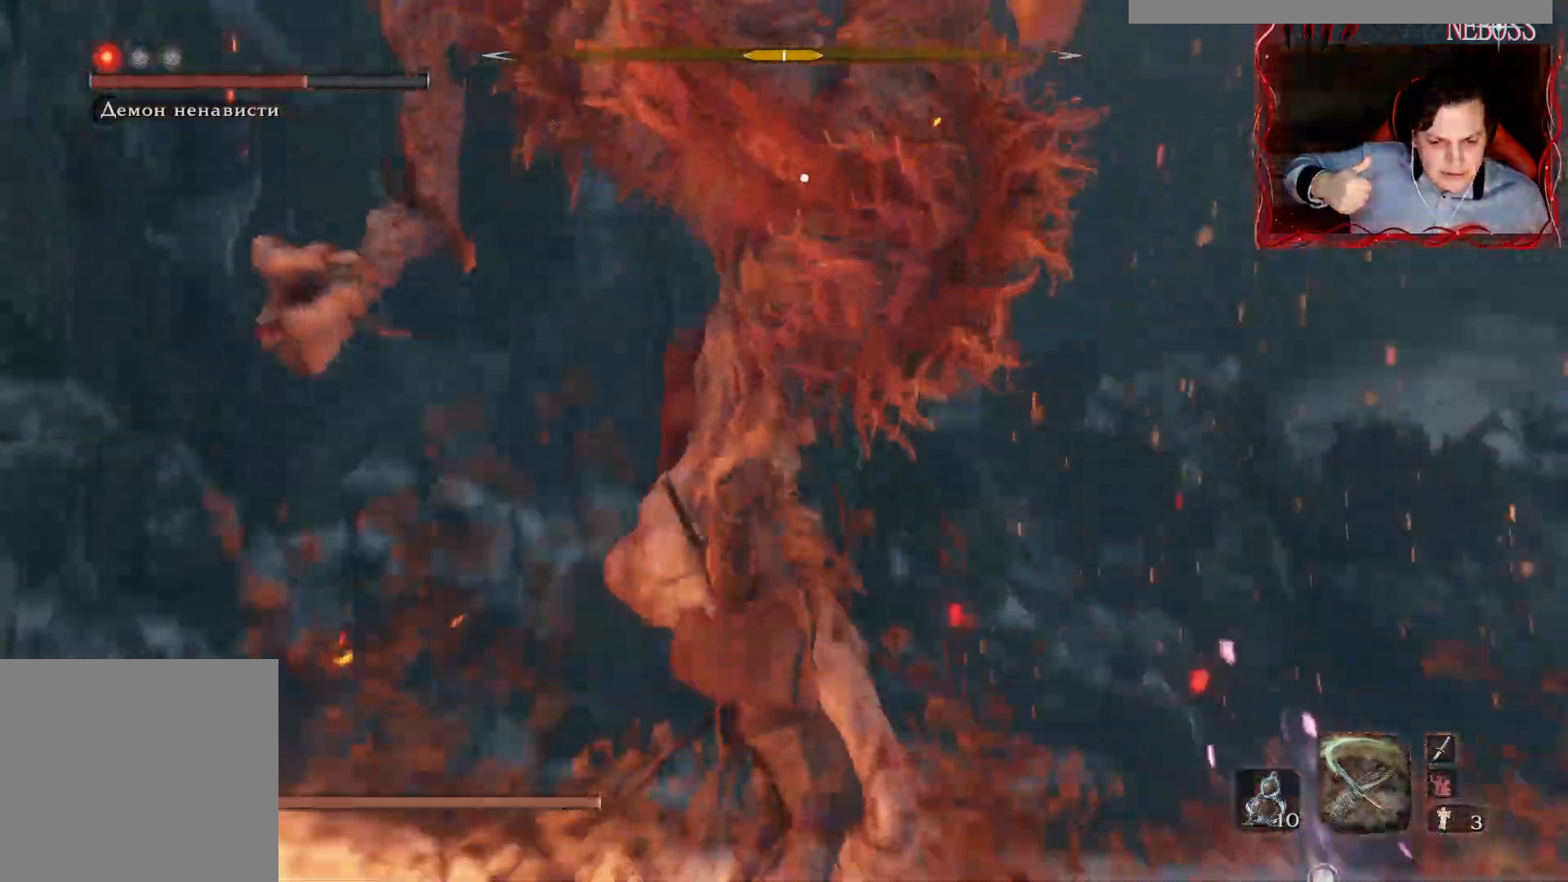
{"keys": ["w"], "mouse": [], "events": [[183, "shift", "down"], [283, "shift", "up"], [333, "shift", "down"], [400, "shift", "up"]]}
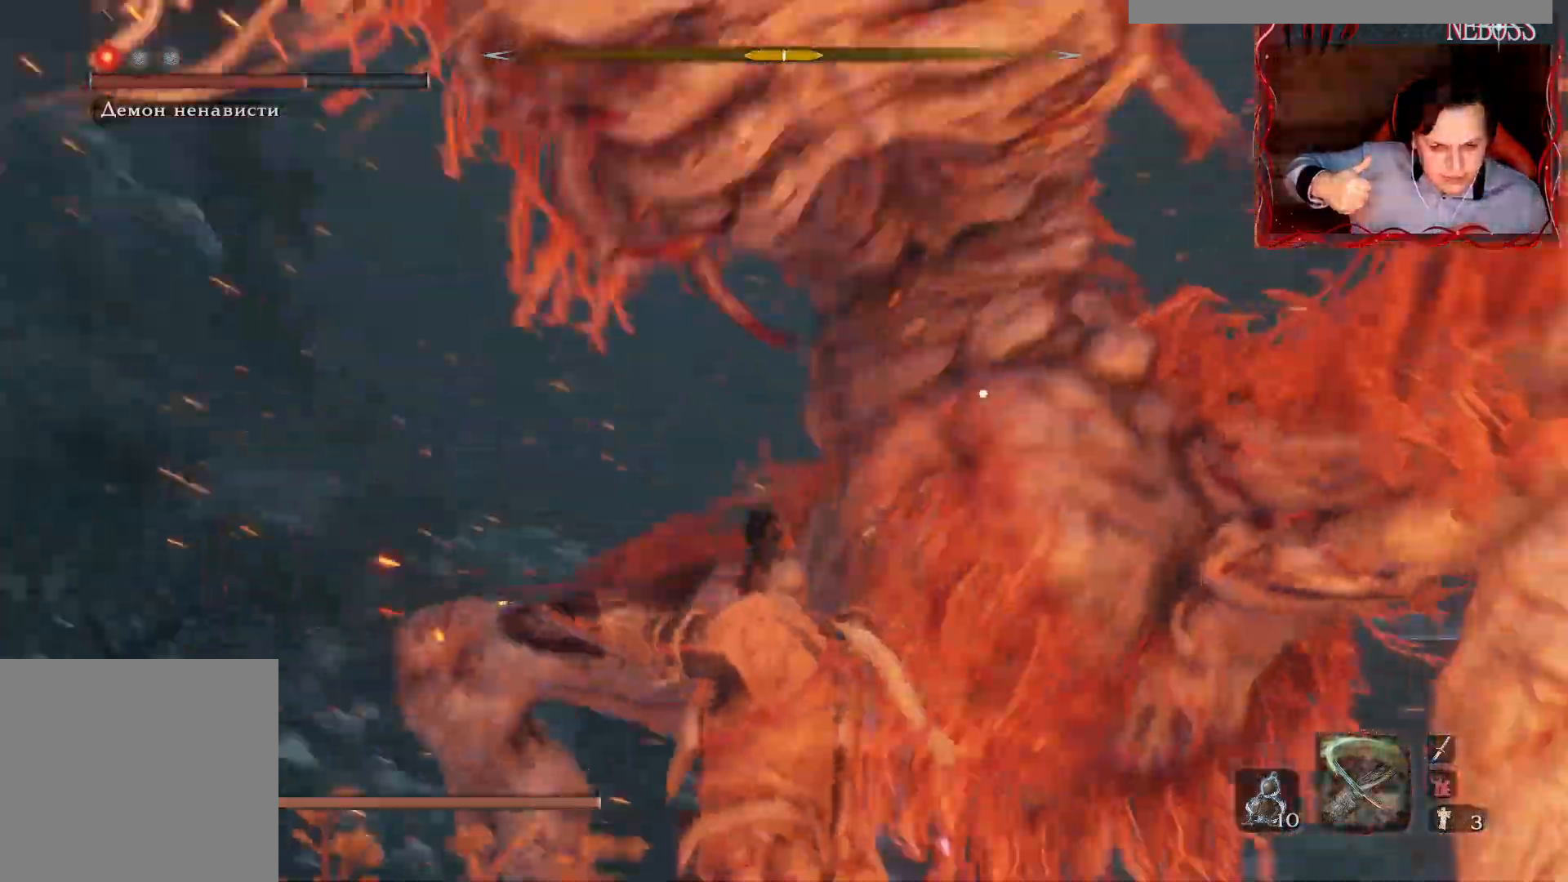
{"keys": ["w"], "mouse": [], "events": []}
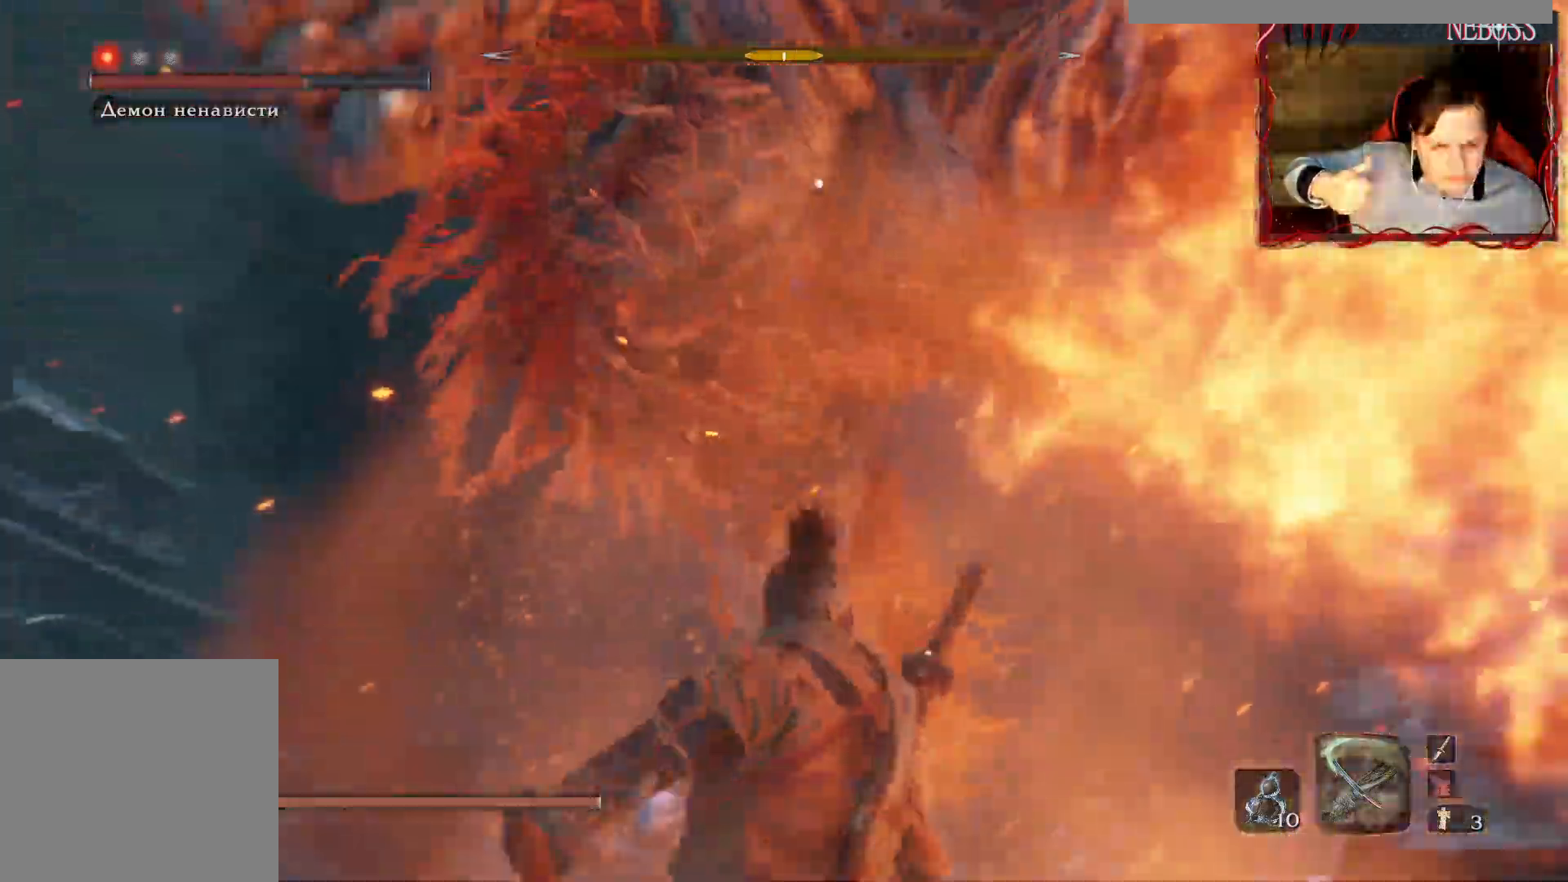
{"keys": ["w"], "mouse": [], "events": [[200, "shift", "down"], [317, "shift", "up"], [367, "shift", "down"], [450, "shift", "up"]]}
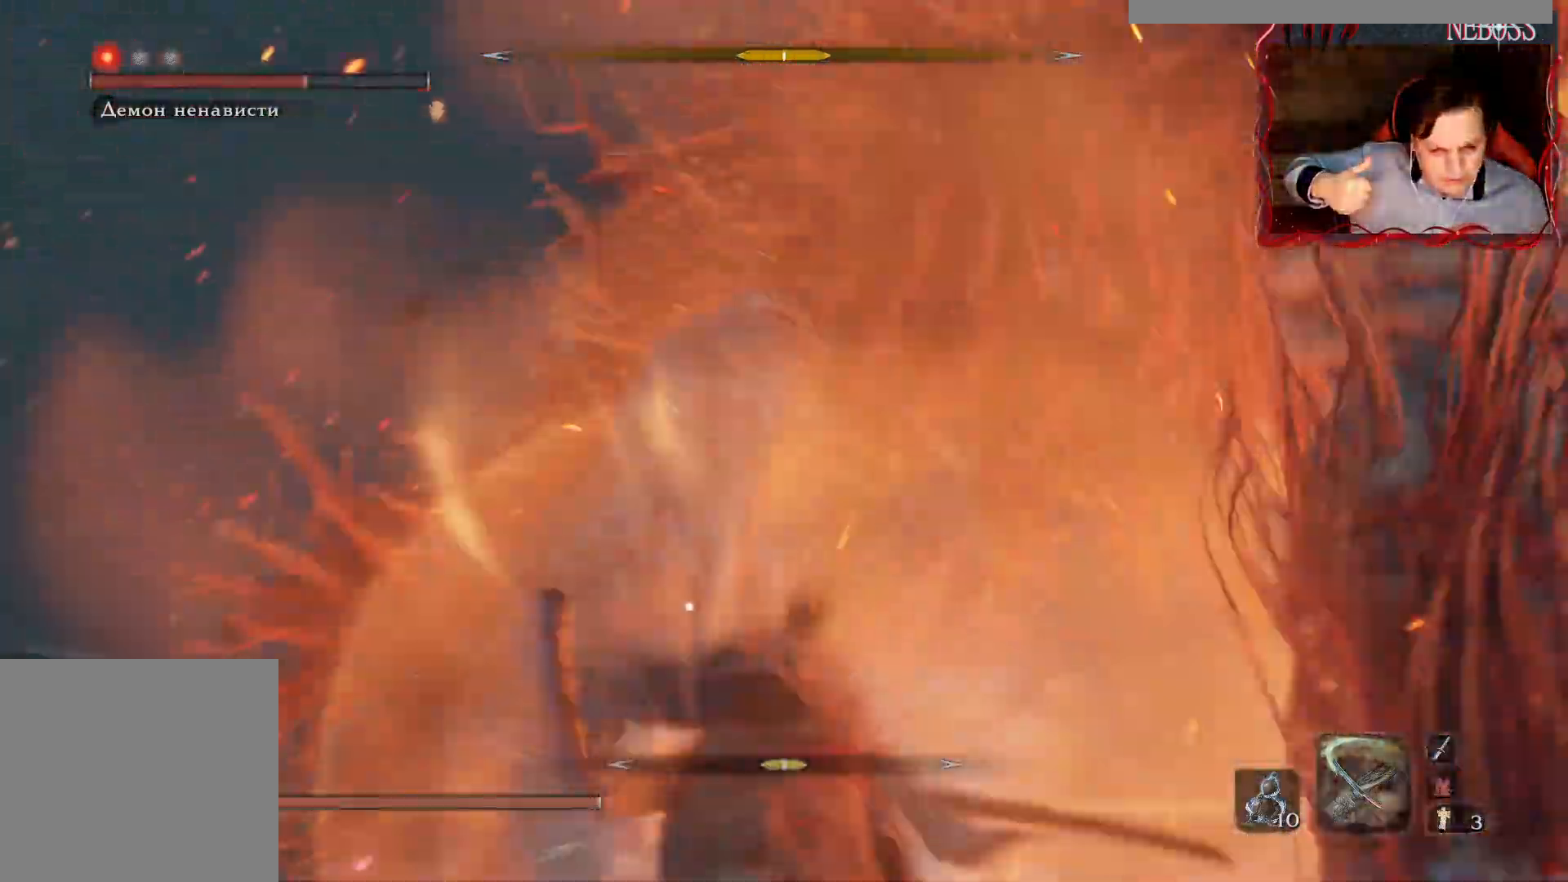
{"keys": ["q", "shift", "w"], "mouse": [], "events": [[100, "shift", "down"], [317, "q", "down"], [433, "q", "up"], [483, "q", "down"]]}
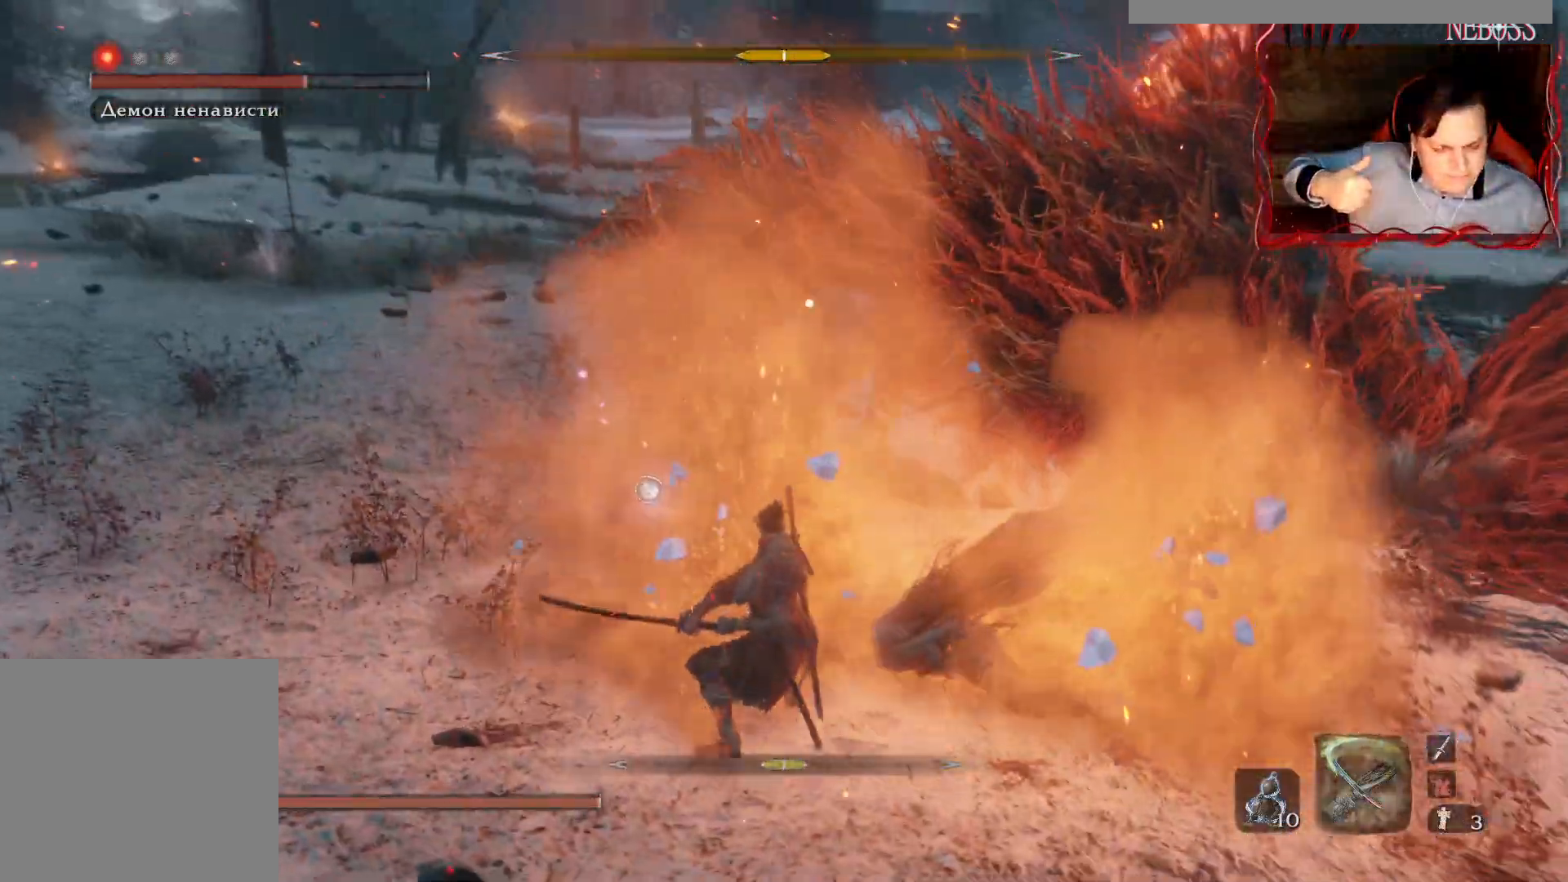
{"keys": ["shift", "w"], "mouse": [], "events": [[50, "q", "up"], [117, "q", "down"], [183, "q", "up"], [267, "q", "down"], [333, "q", "up"], [400, "q", "down"], [483, "q", "up"]]}
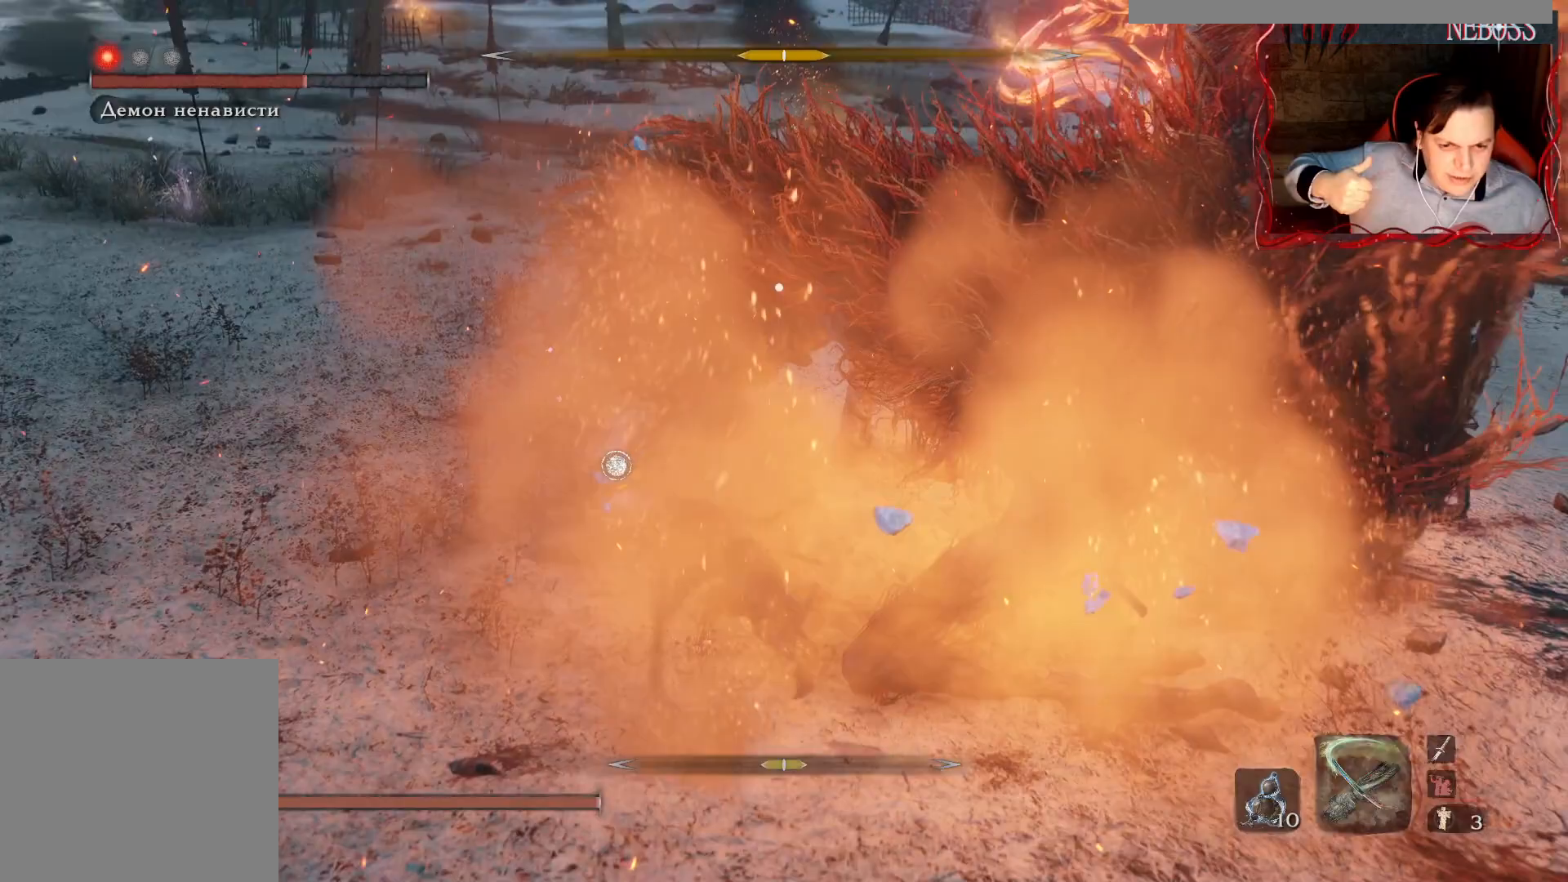
{"keys": ["w"], "mouse": [], "events": [[33, "shift", "up"]]}
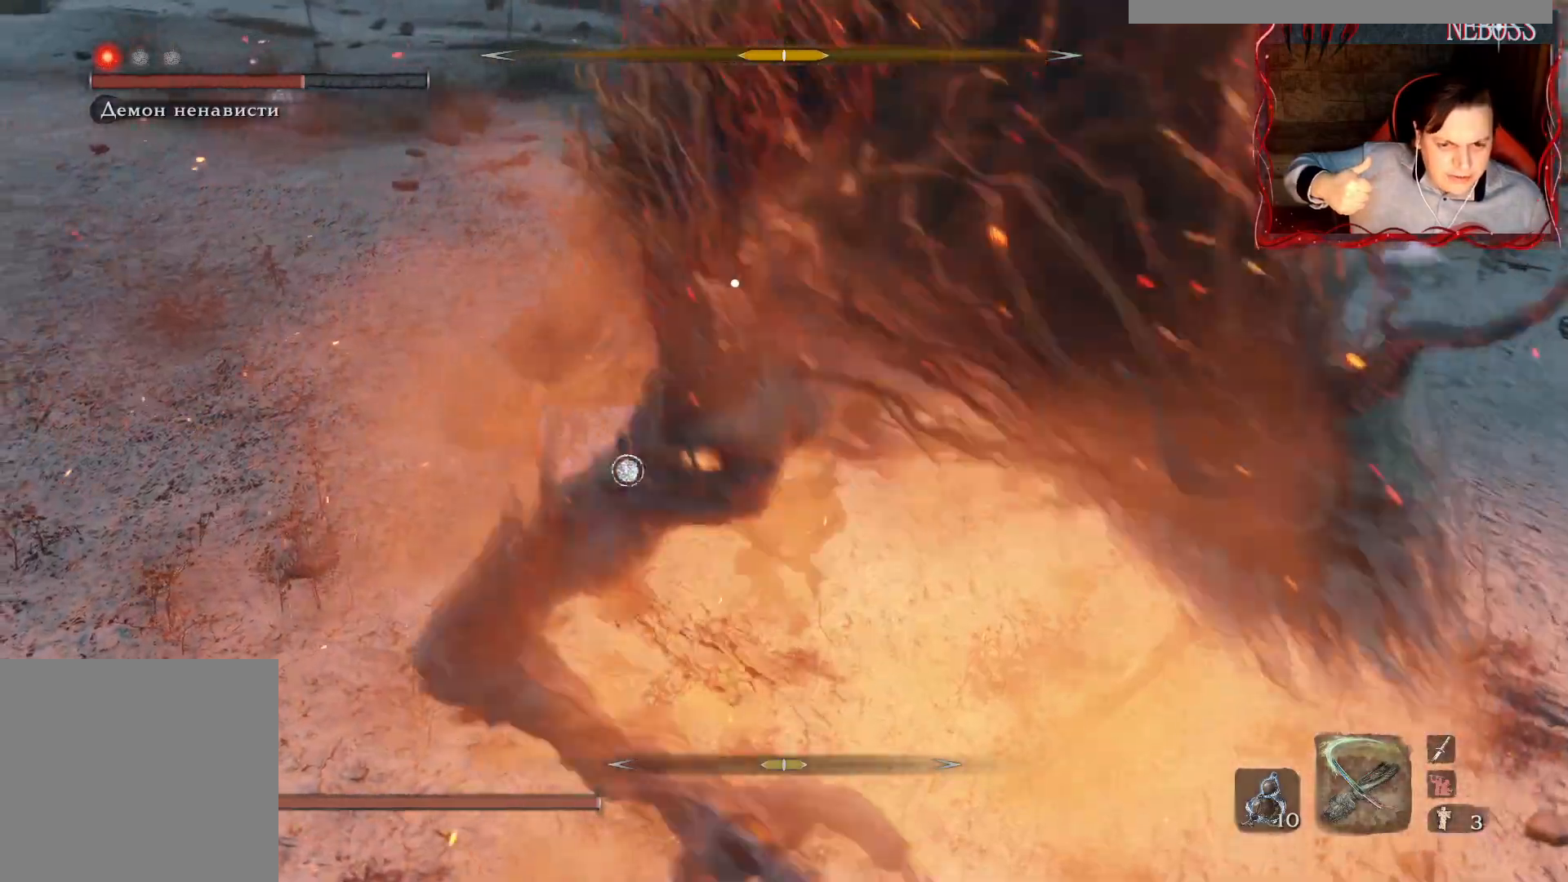
{"keys": ["space", "w"], "mouse": [], "events": [[467, "space", "down"]]}
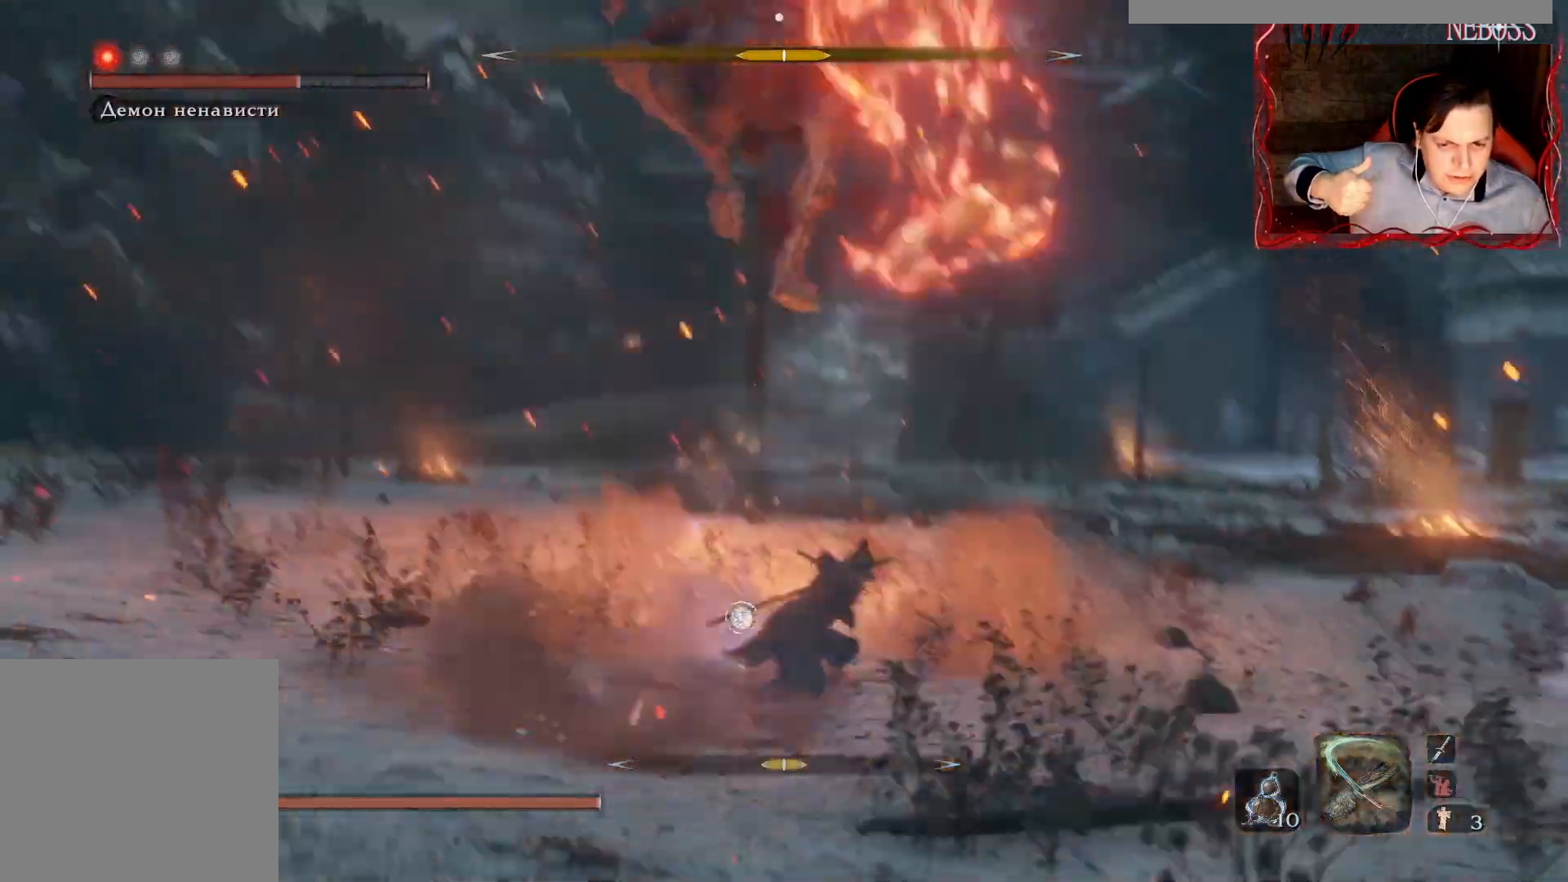
{"keys": ["space", "w"], "mouse": [], "events": []}
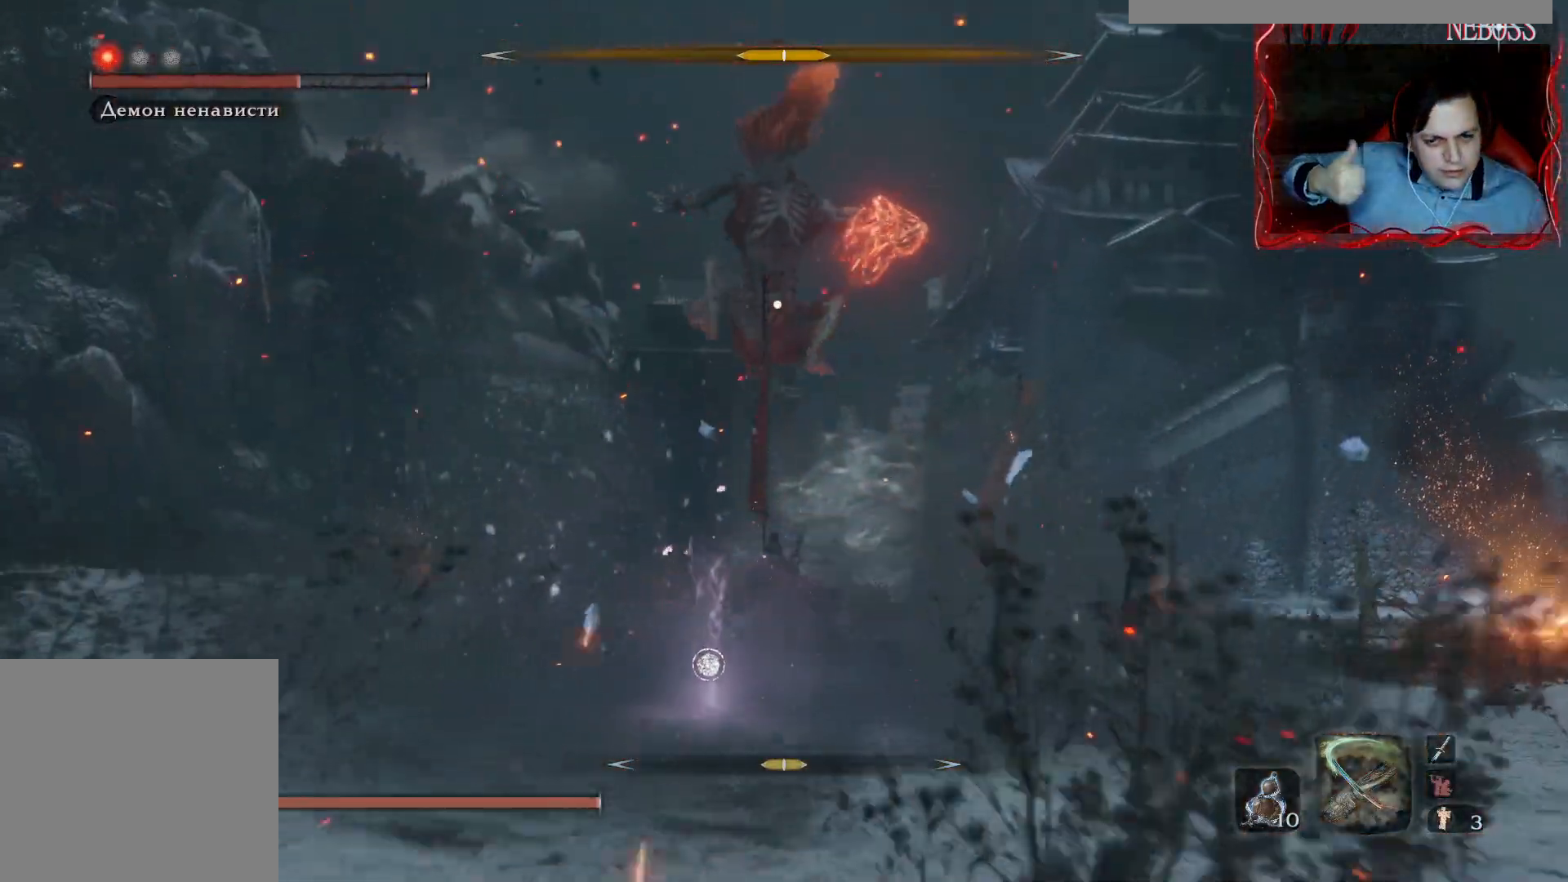
{"keys": ["space", "w"], "mouse": [], "events": []}
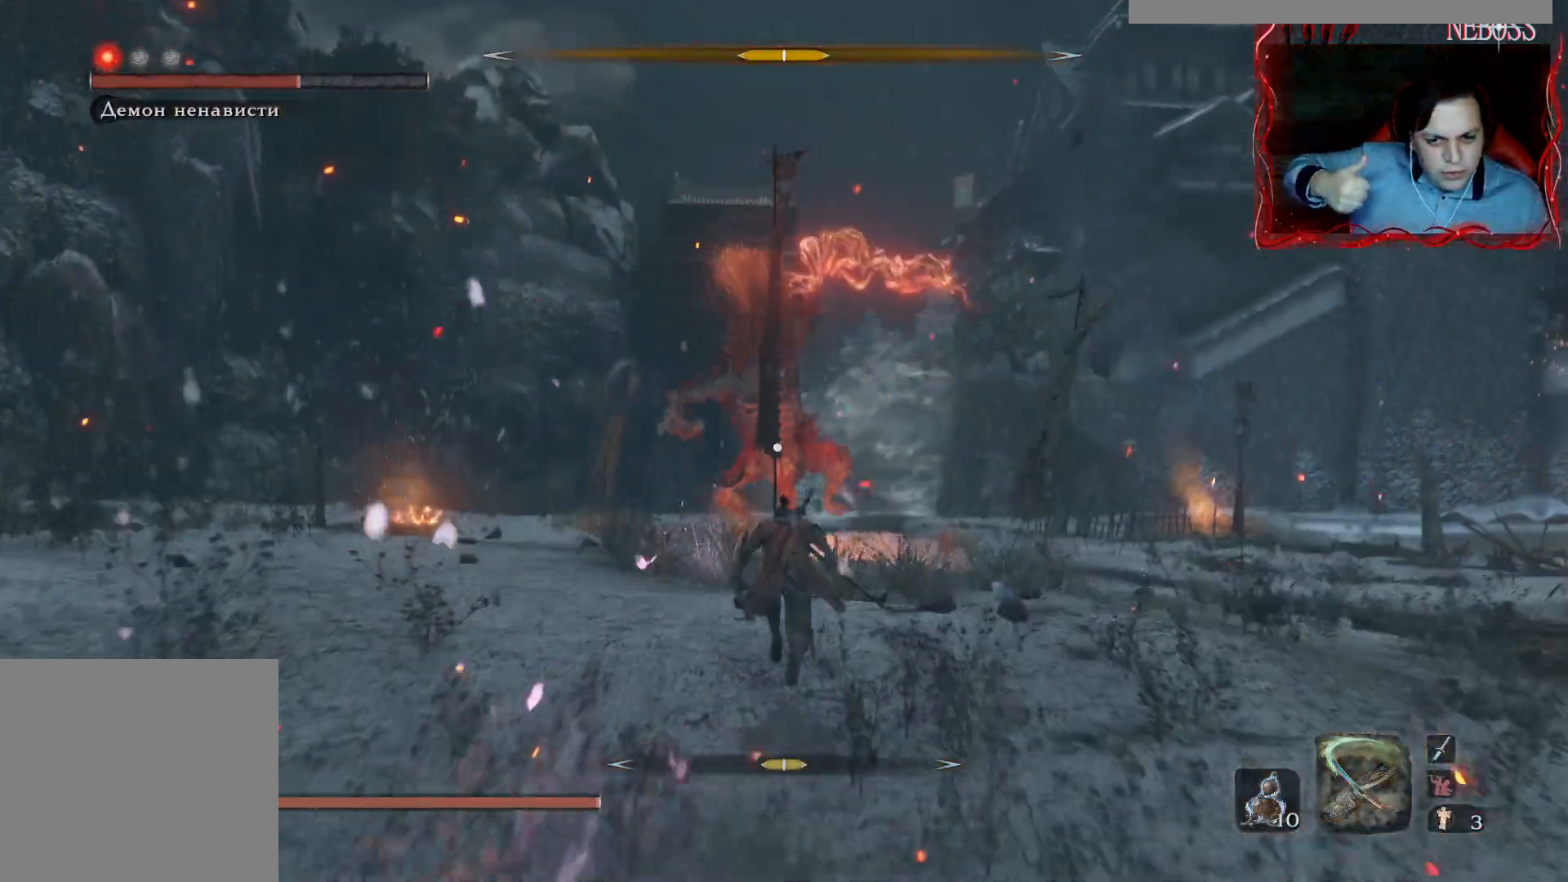
{"keys": ["a", "space", "w"], "mouse": [], "events": [[200, "a", "down"], [317, "a", "up"], [467, "a", "down"]]}
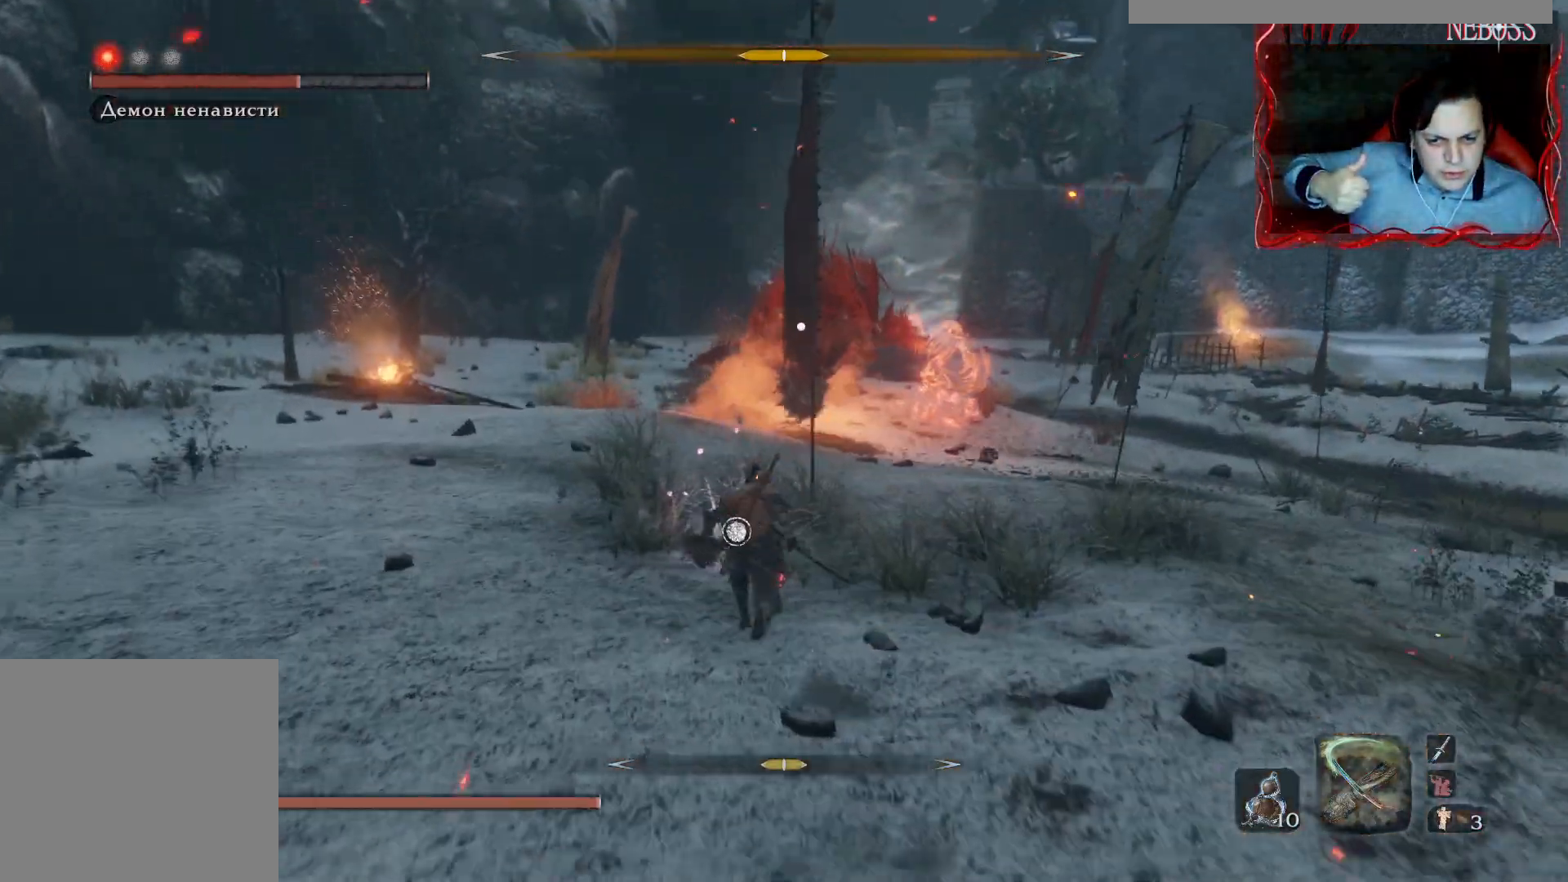
{"keys": ["space", "w"], "mouse": [], "events": [[133, "a", "up"]]}
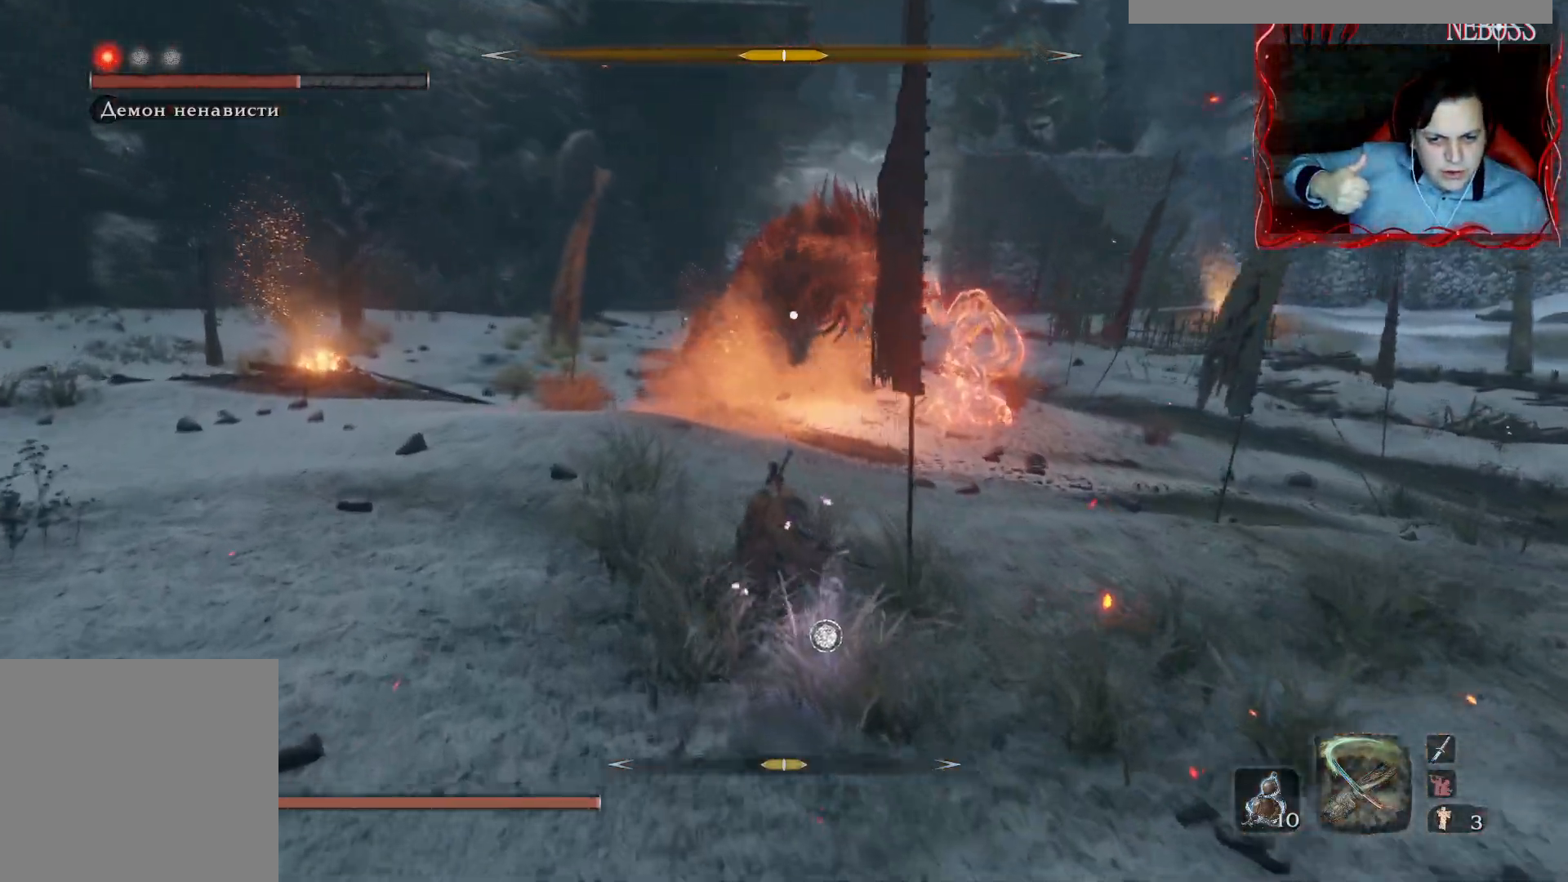
{"keys": ["space", "w"], "mouse": [], "events": [[167, "a", "down"], [283, "a", "up"]]}
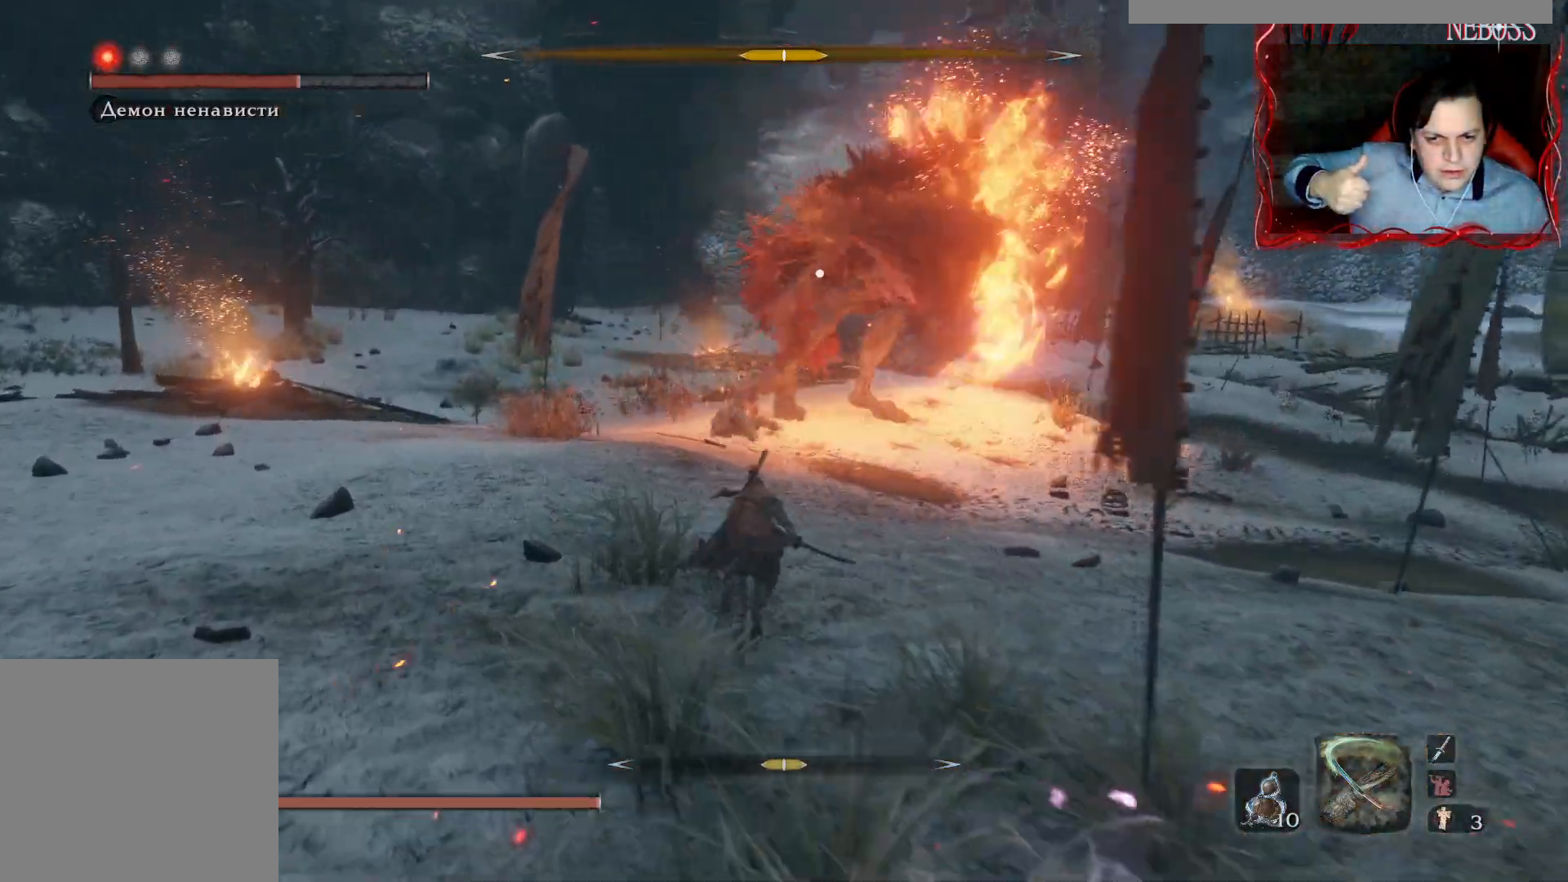
{"keys": ["space", "w"], "mouse": [], "events": [[450, "a", "down"], [500, "a", "up"]]}
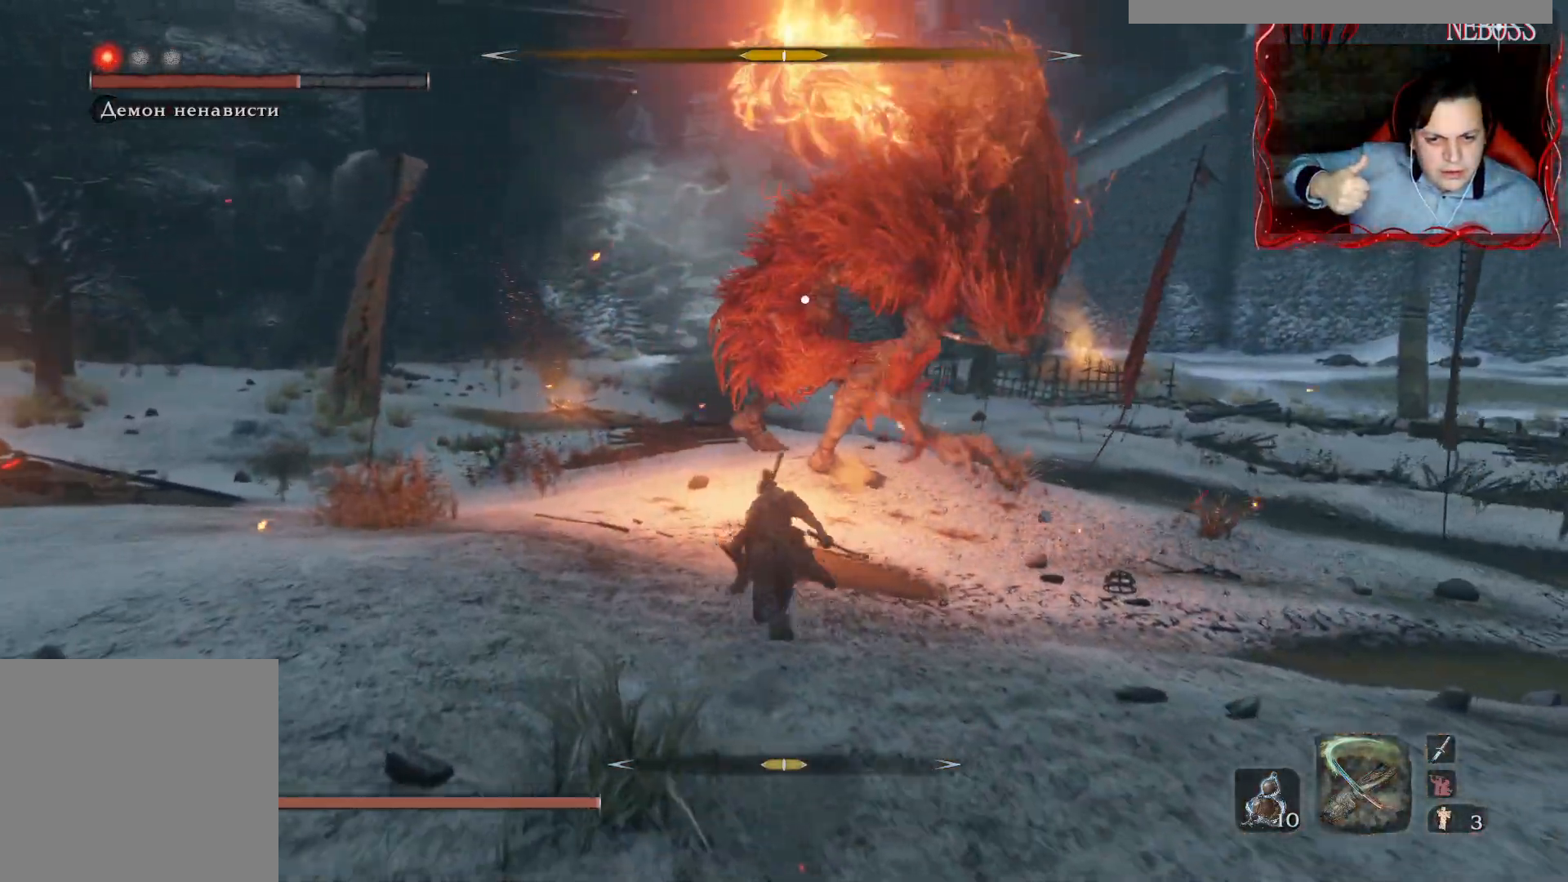
{"keys": [], "mouse": [], "events": [[200, "space", "up"], [500, "w", "up"]]}
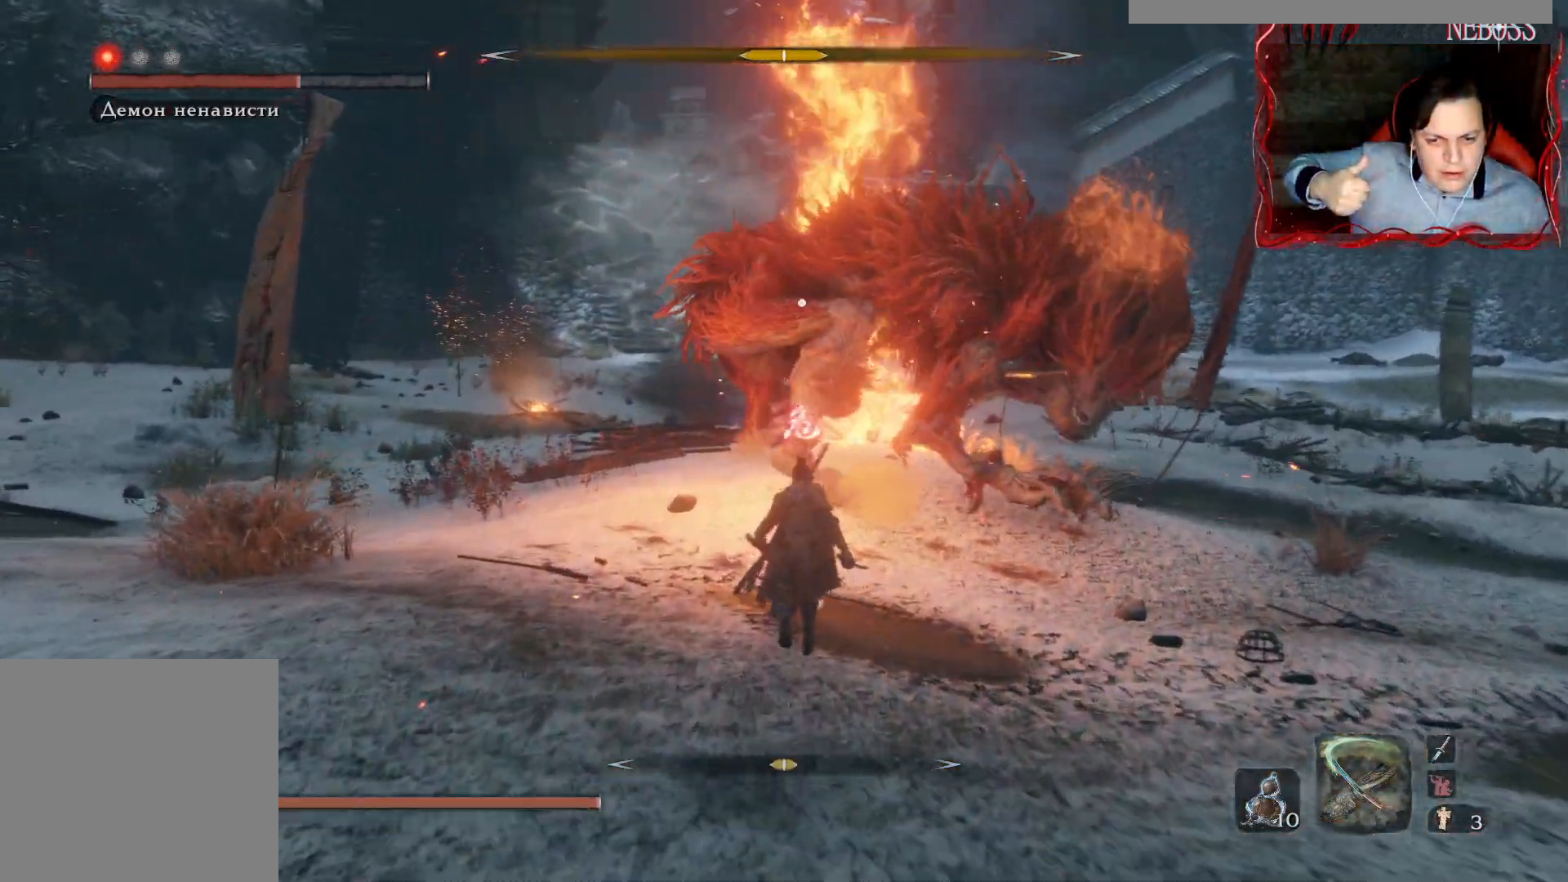
{"keys": ["alt"], "mouse": [], "events": [[250, "alt", "down"]]}
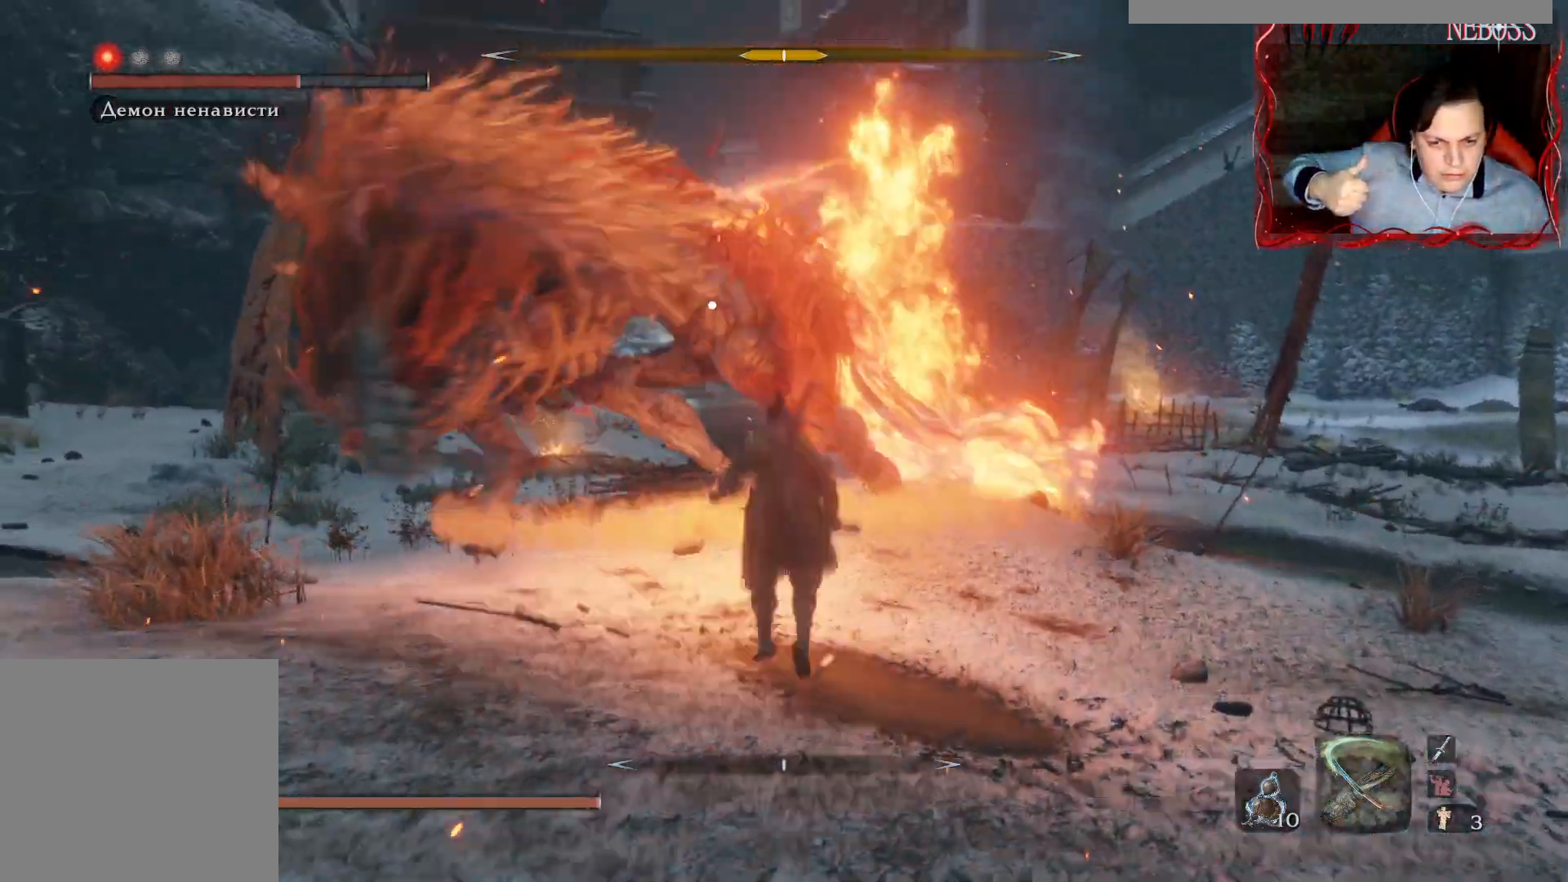
{"keys": [], "mouse": [], "events": [[67, "w", "down"], [83, "alt", "up"], [483, "w", "up"]]}
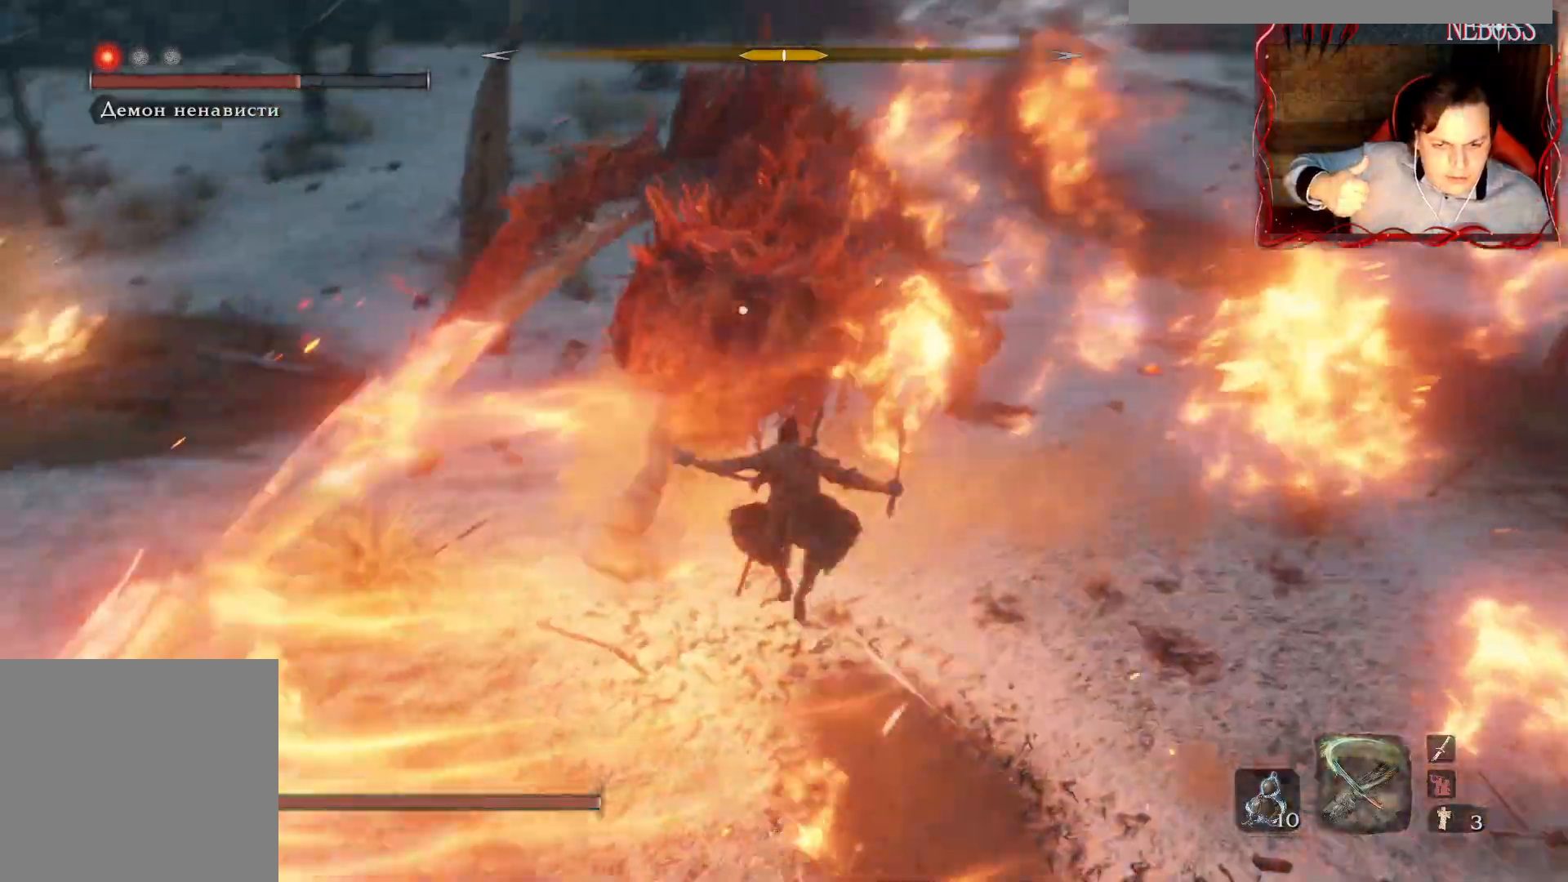
{"keys": ["a", "w"], "mouse": [], "events": [[250, "a", "down"], [283, "w", "down"], [467, "space", "down"], [500, "space", "up"]]}
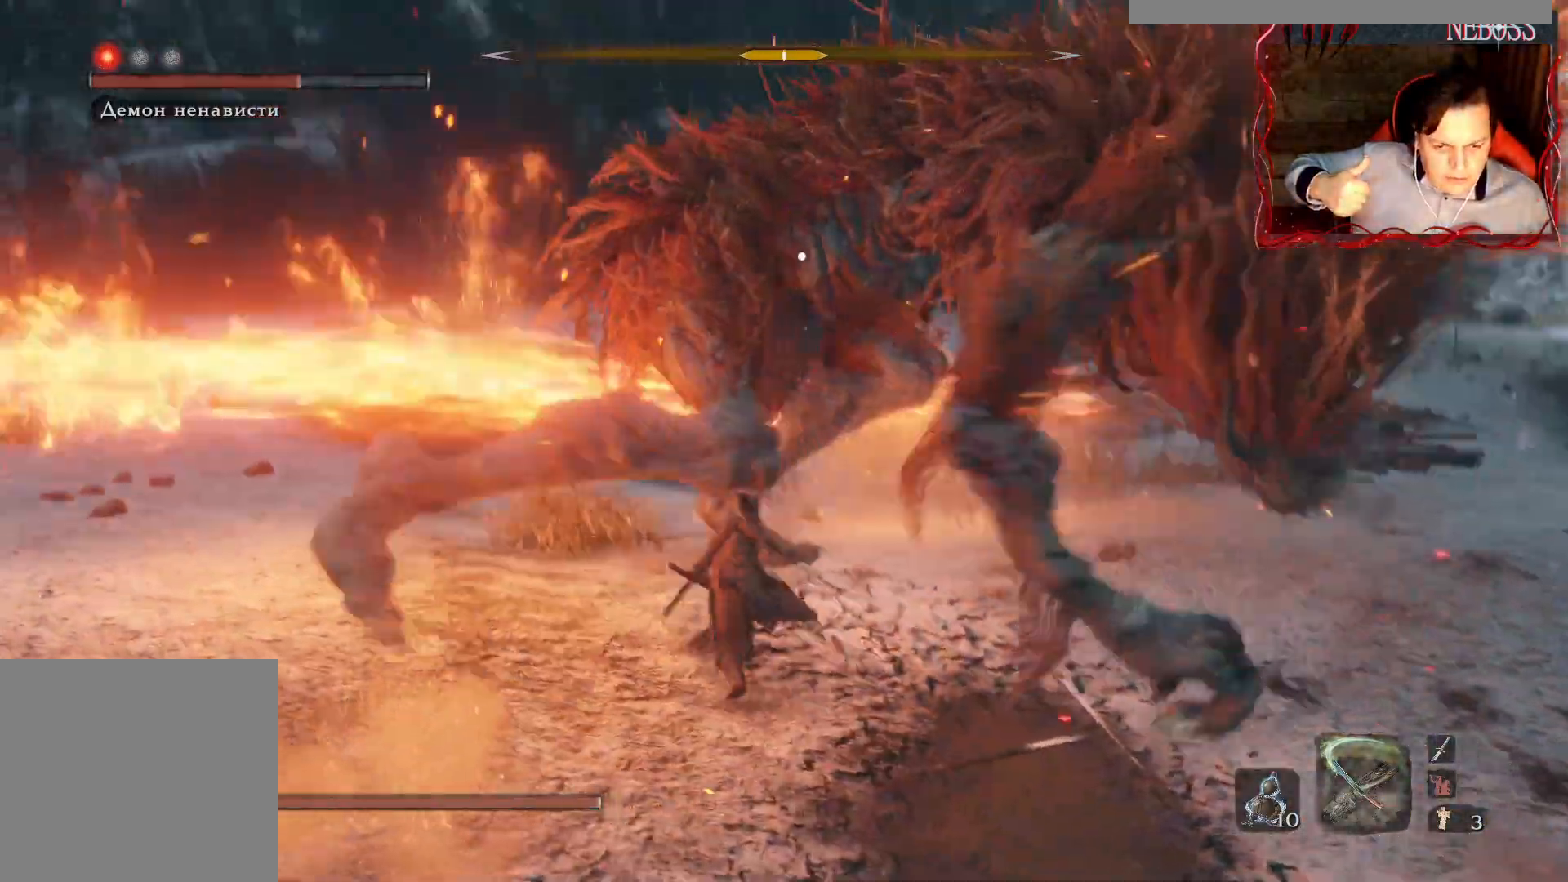
{"keys": ["shift"], "mouse": [], "events": [[100, "a", "up"], [217, "w", "up"], [250, "shift", "down"]]}
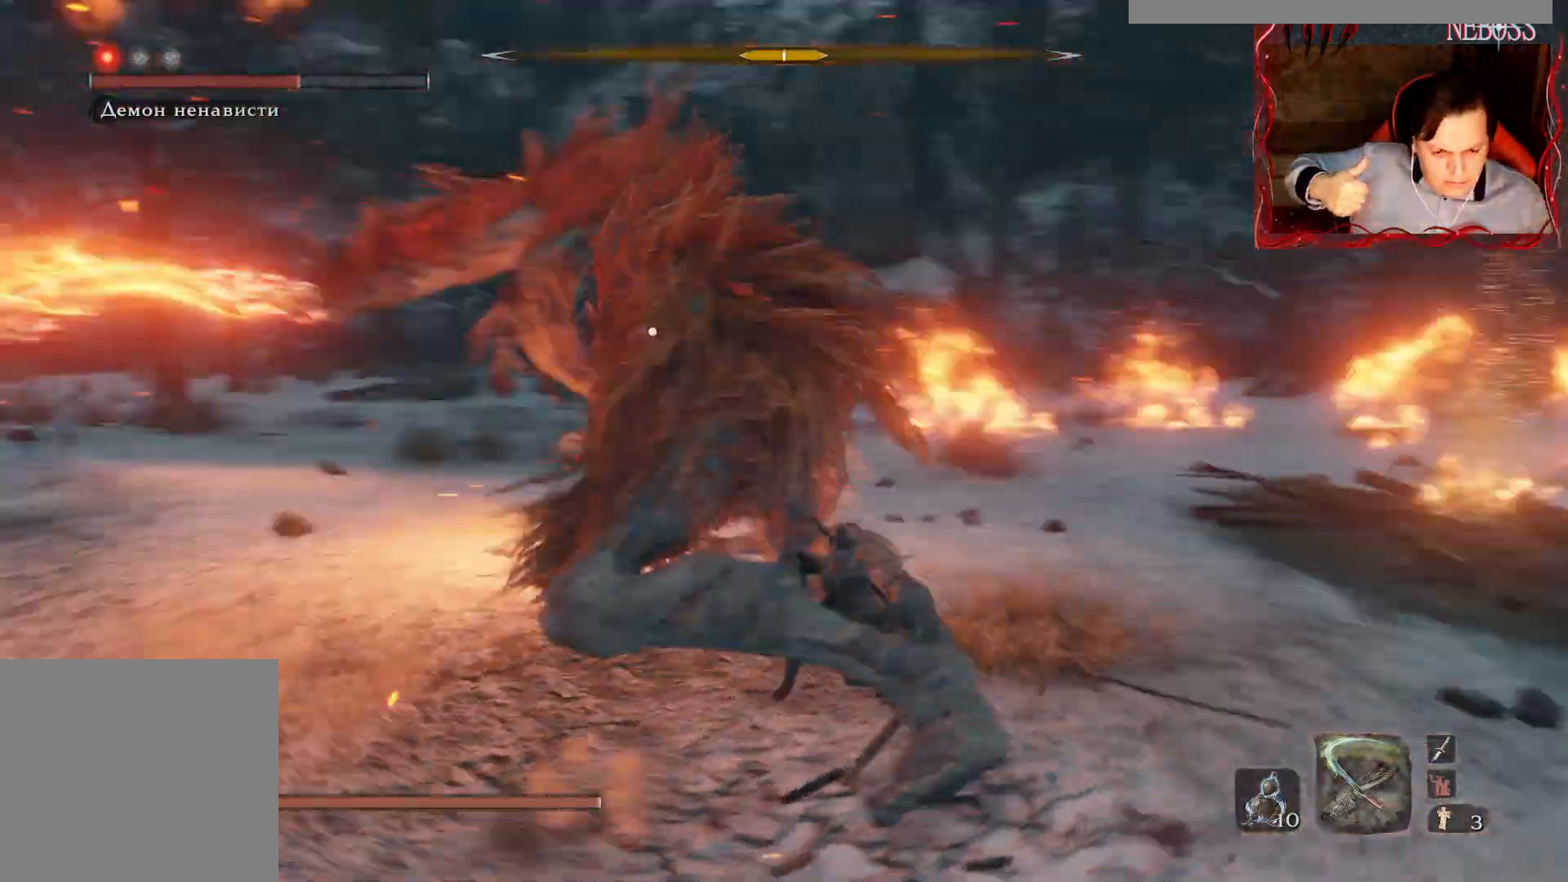
{"keys": ["q", "shift"], "mouse": [], "events": [[100, "q", "down"], [167, "q", "up"], [217, "q", "down"], [300, "q", "up"], [350, "q", "down"], [400, "q", "up"], [500, "q", "down"]]}
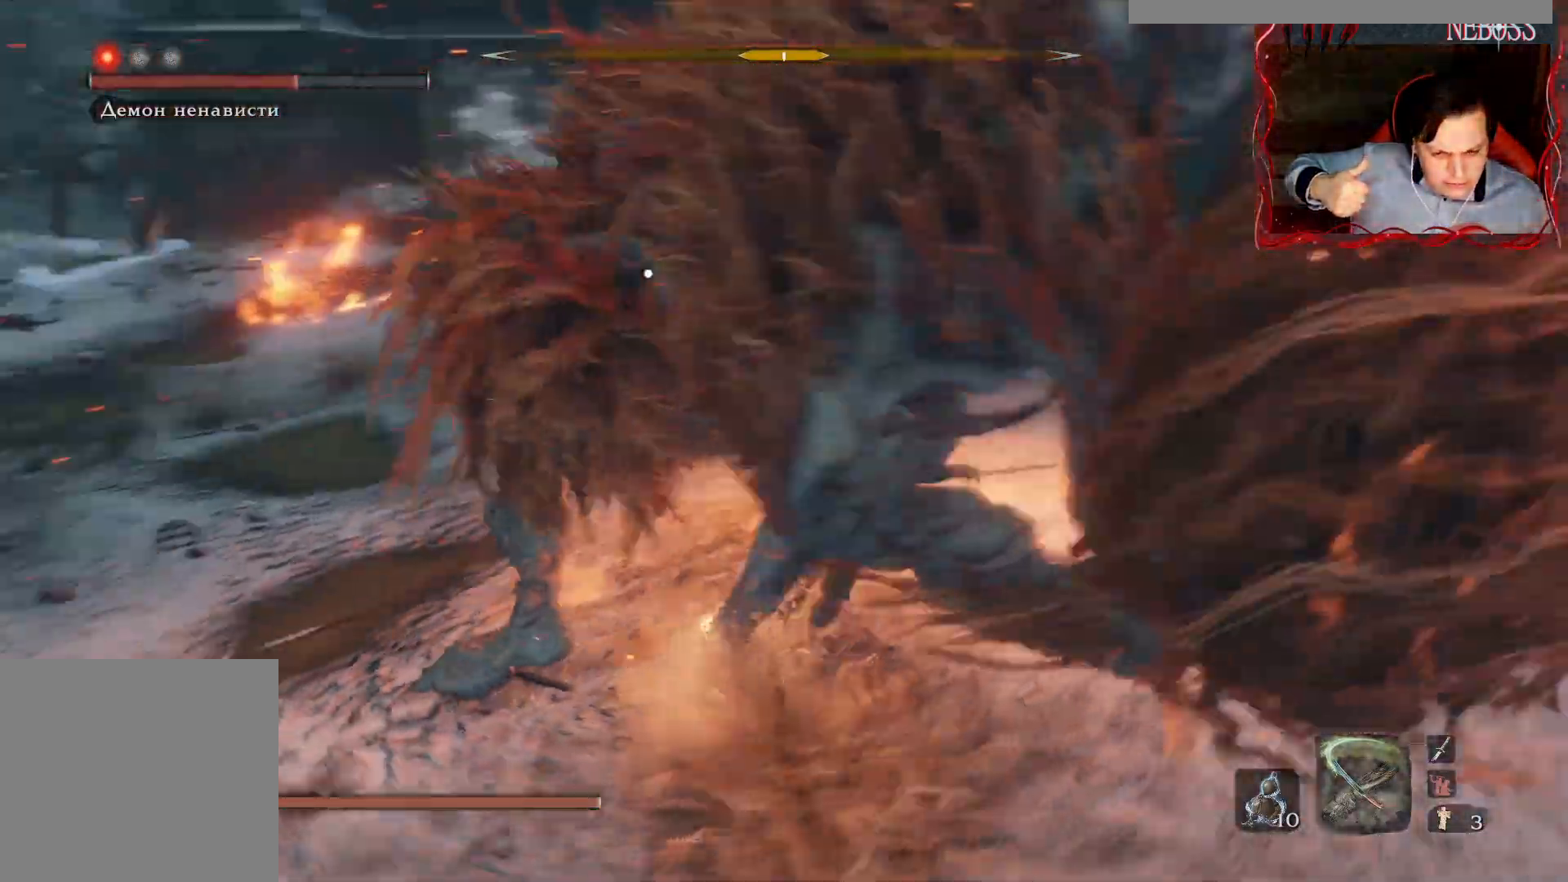
{"keys": ["shift"], "mouse": [], "events": [[67, "q", "up"]]}
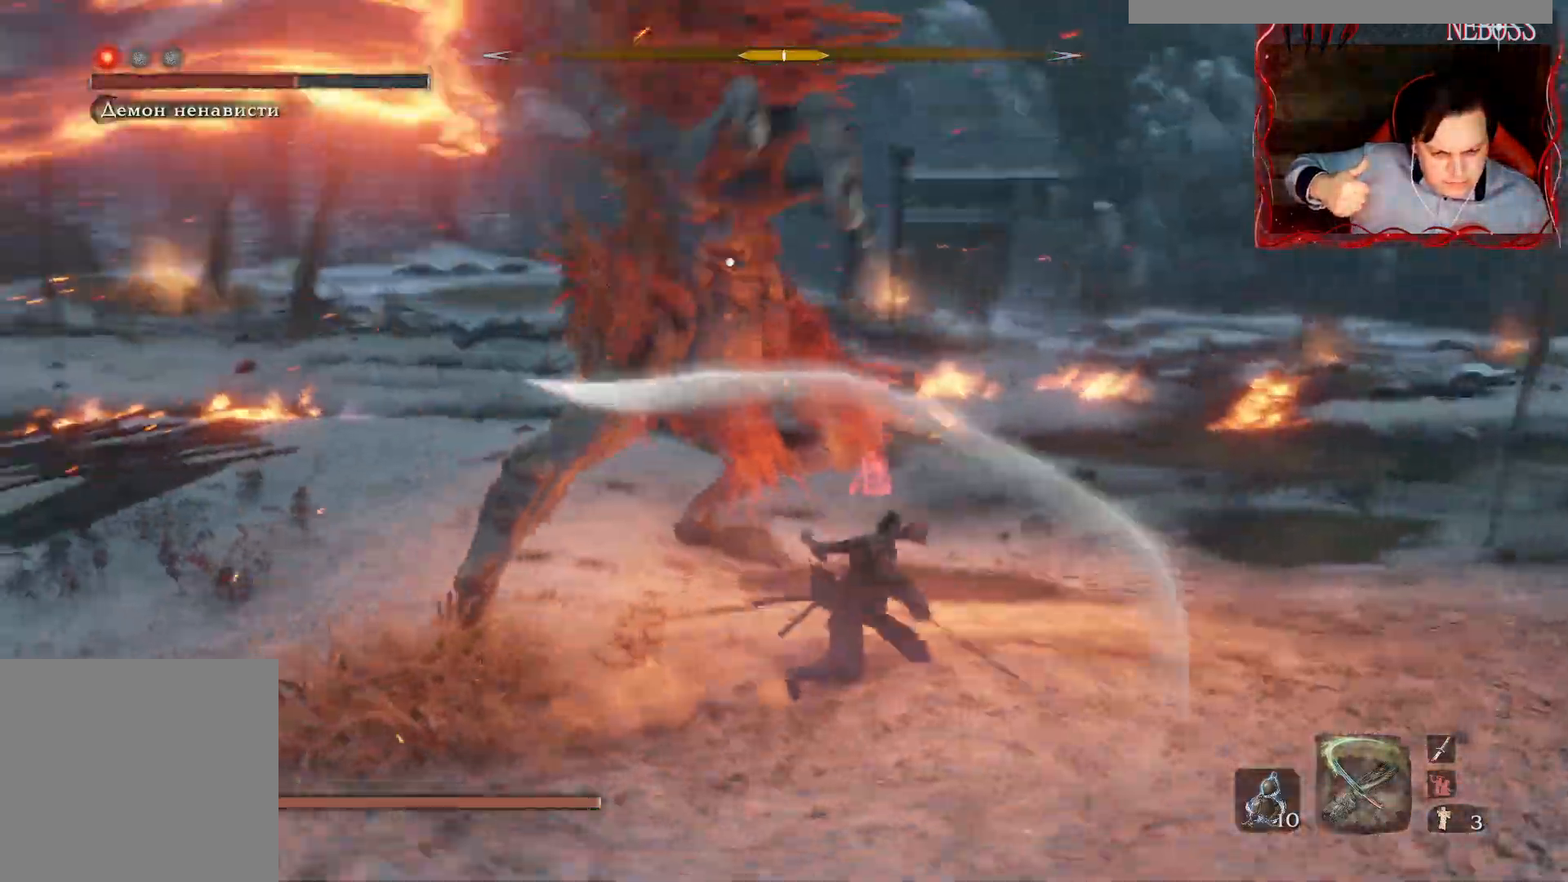
{"keys": ["q", "shift"], "mouse": [], "events": [[183, "q", "down"], [300, "q", "up"], [350, "q", "down"], [433, "q", "up"], [483, "q", "down"]]}
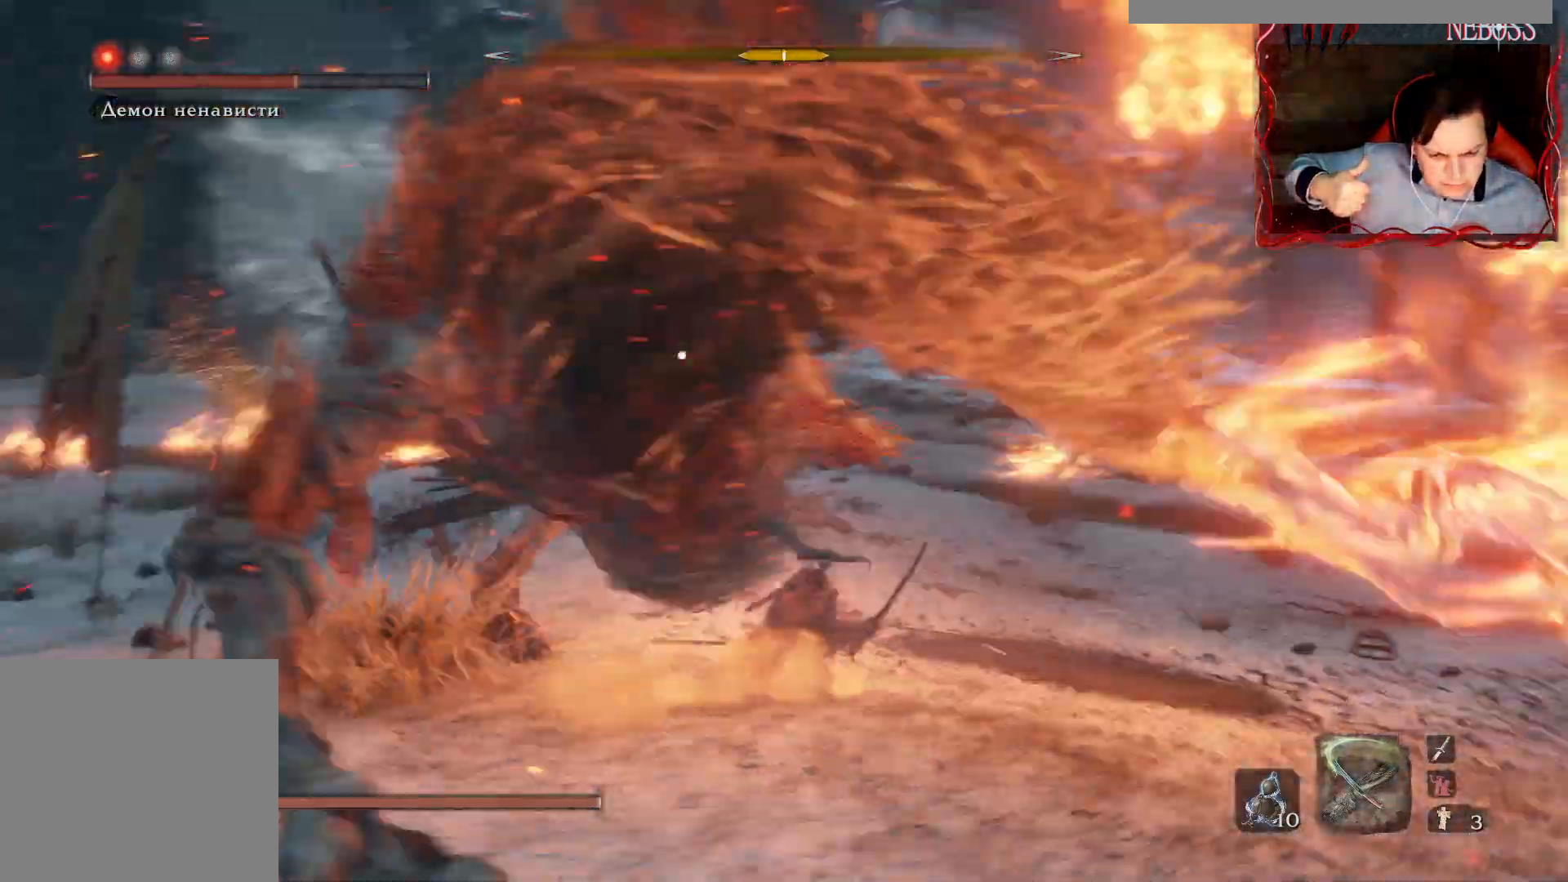
{"keys": ["shift"], "mouse": [], "events": [[67, "q", "up"], [117, "q", "down"], [200, "q", "up"], [233, "shift", "up"], [433, "shift", "down"]]}
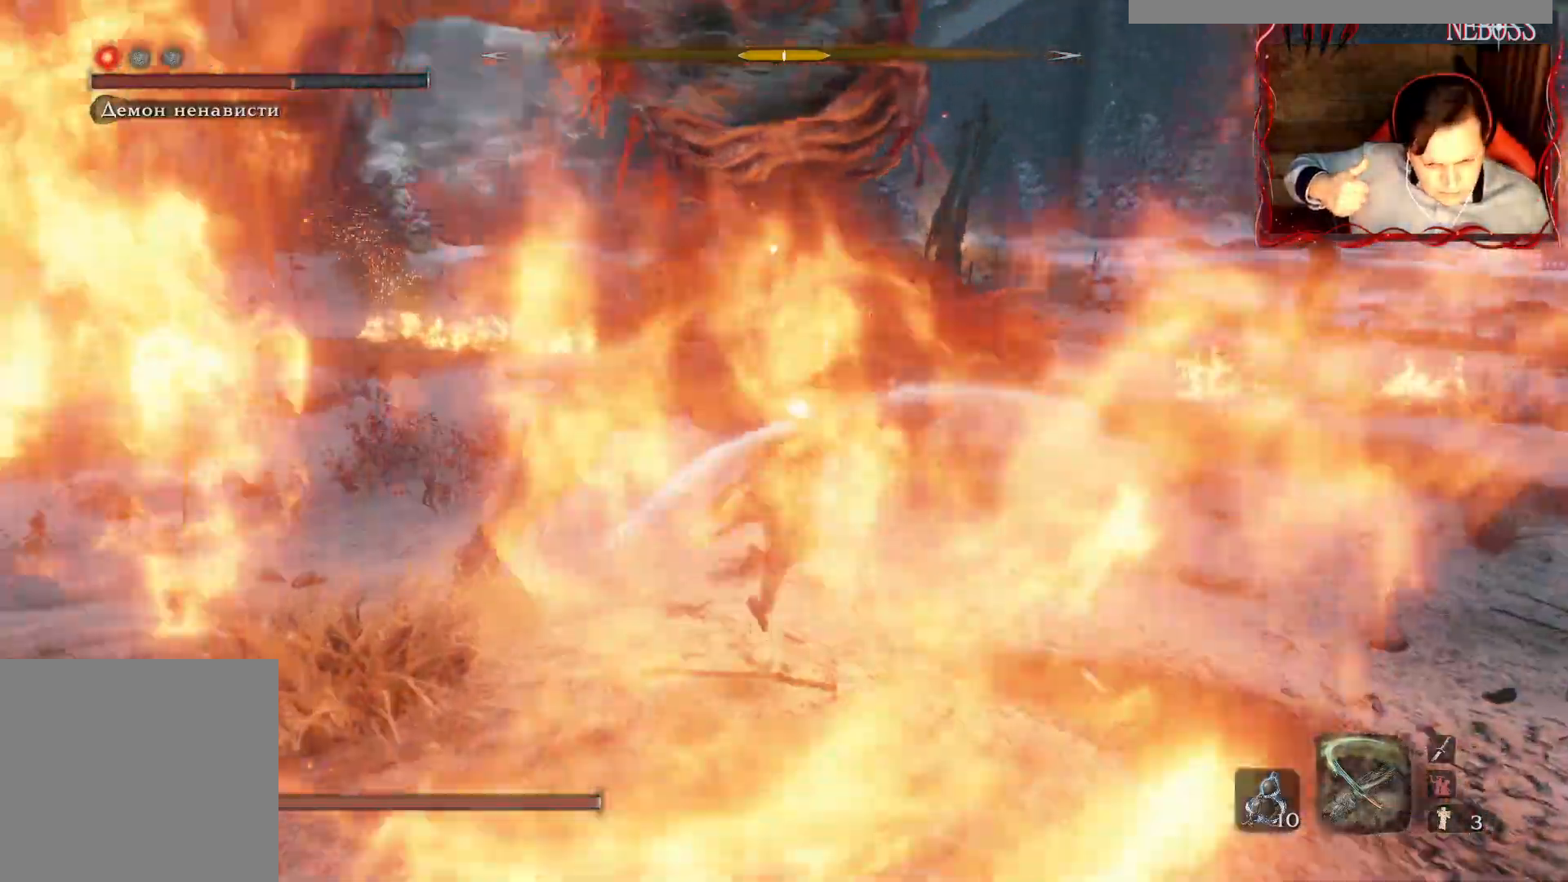
{"keys": ["shift"], "mouse": [], "events": []}
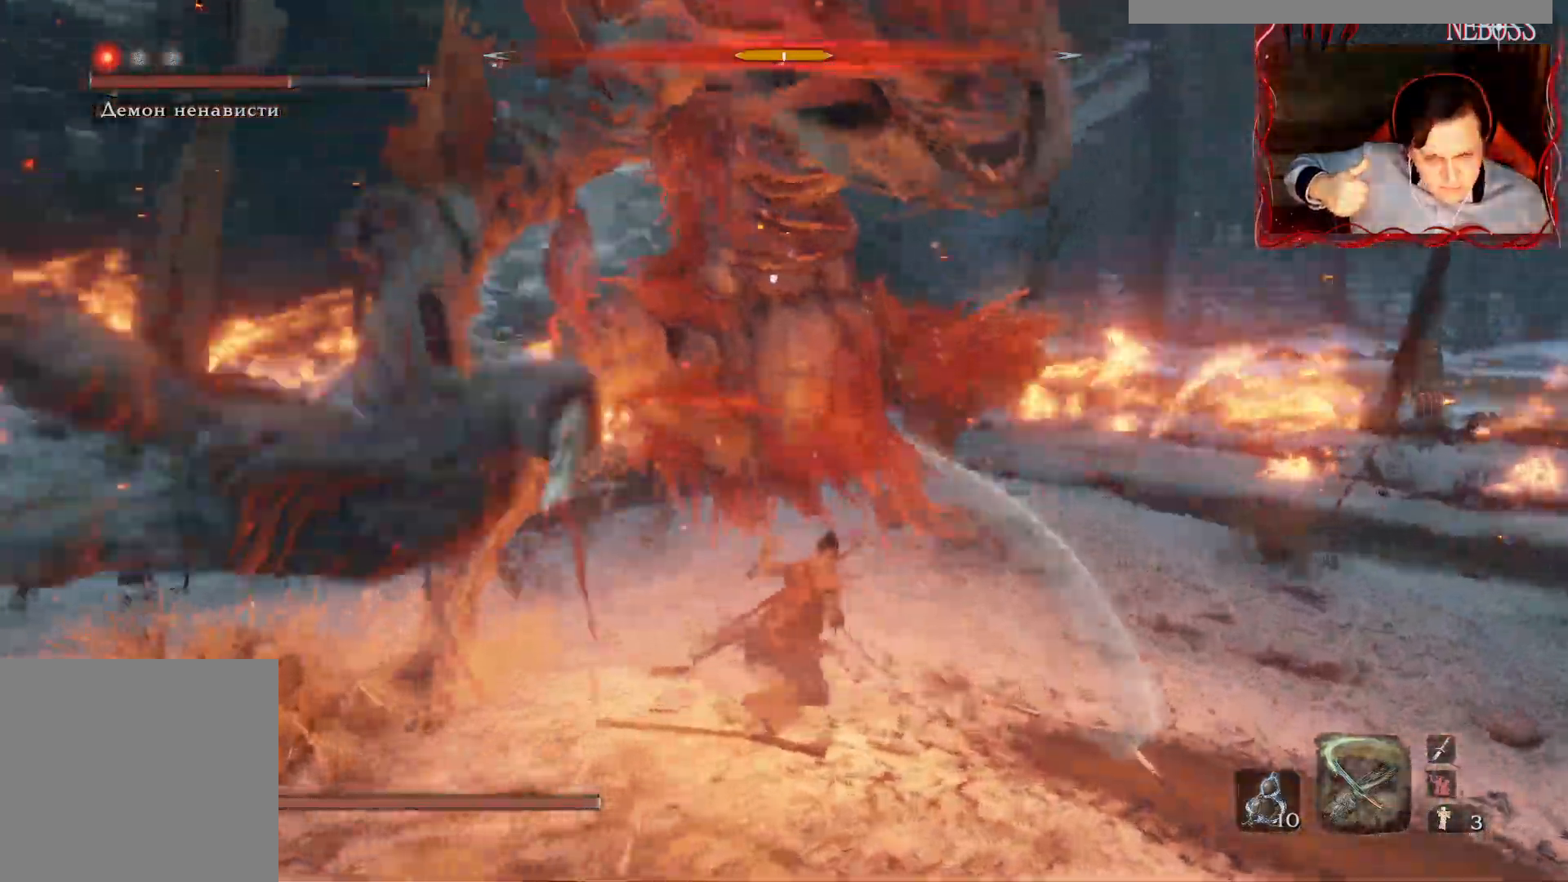
{"keys": ["shift"], "mouse": [], "events": [[33, "q", "down"], [67, "q", "up"], [167, "q", "down"], [250, "q", "up"]]}
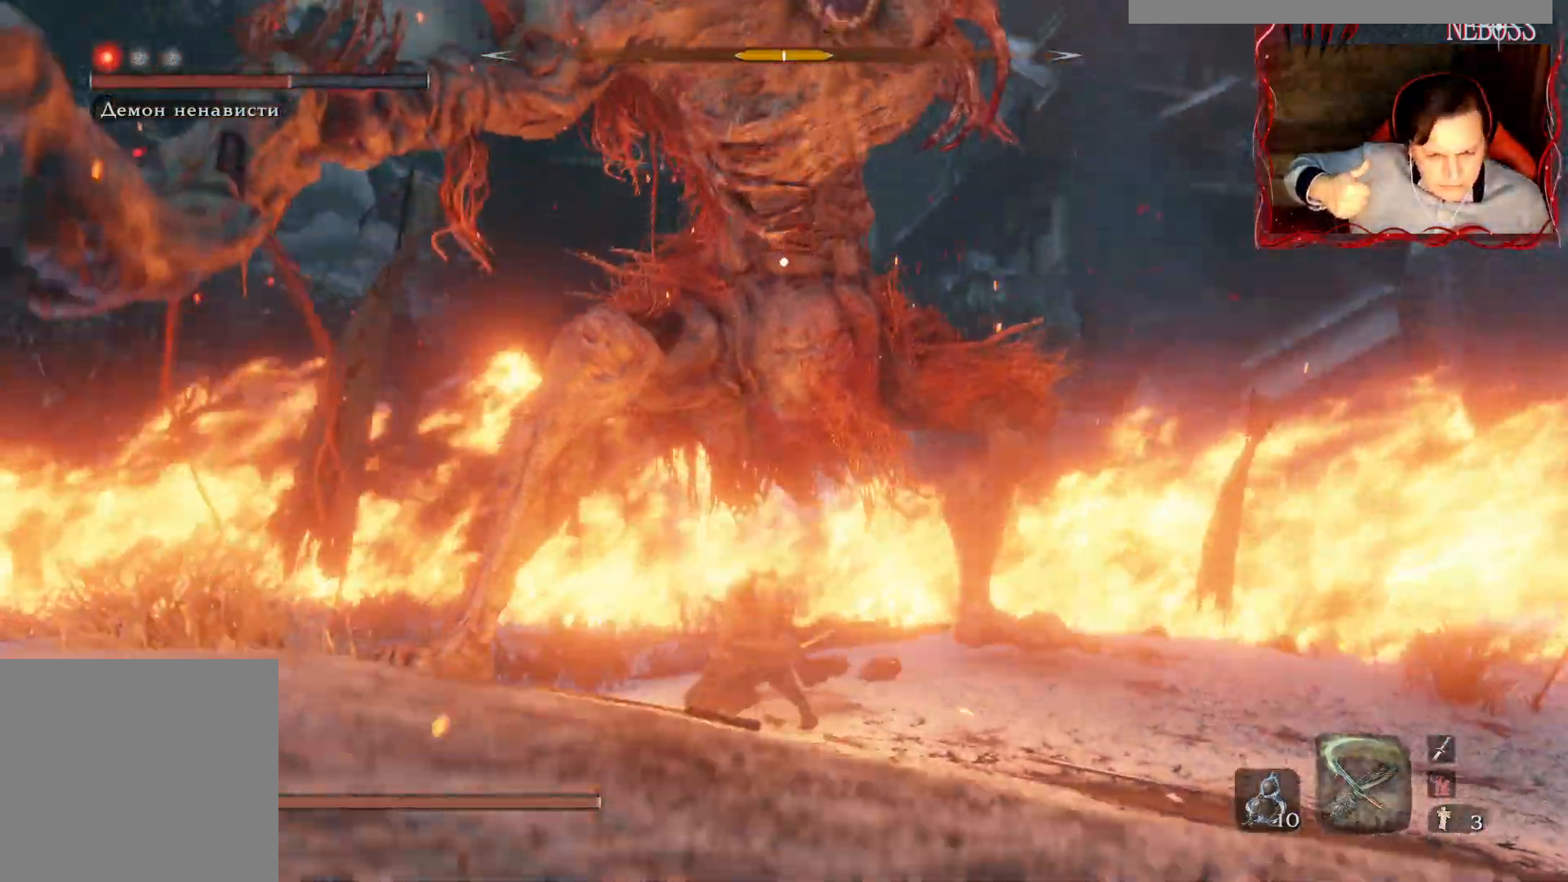
{"keys": [], "mouse": [], "events": [[183, "shift", "up"]]}
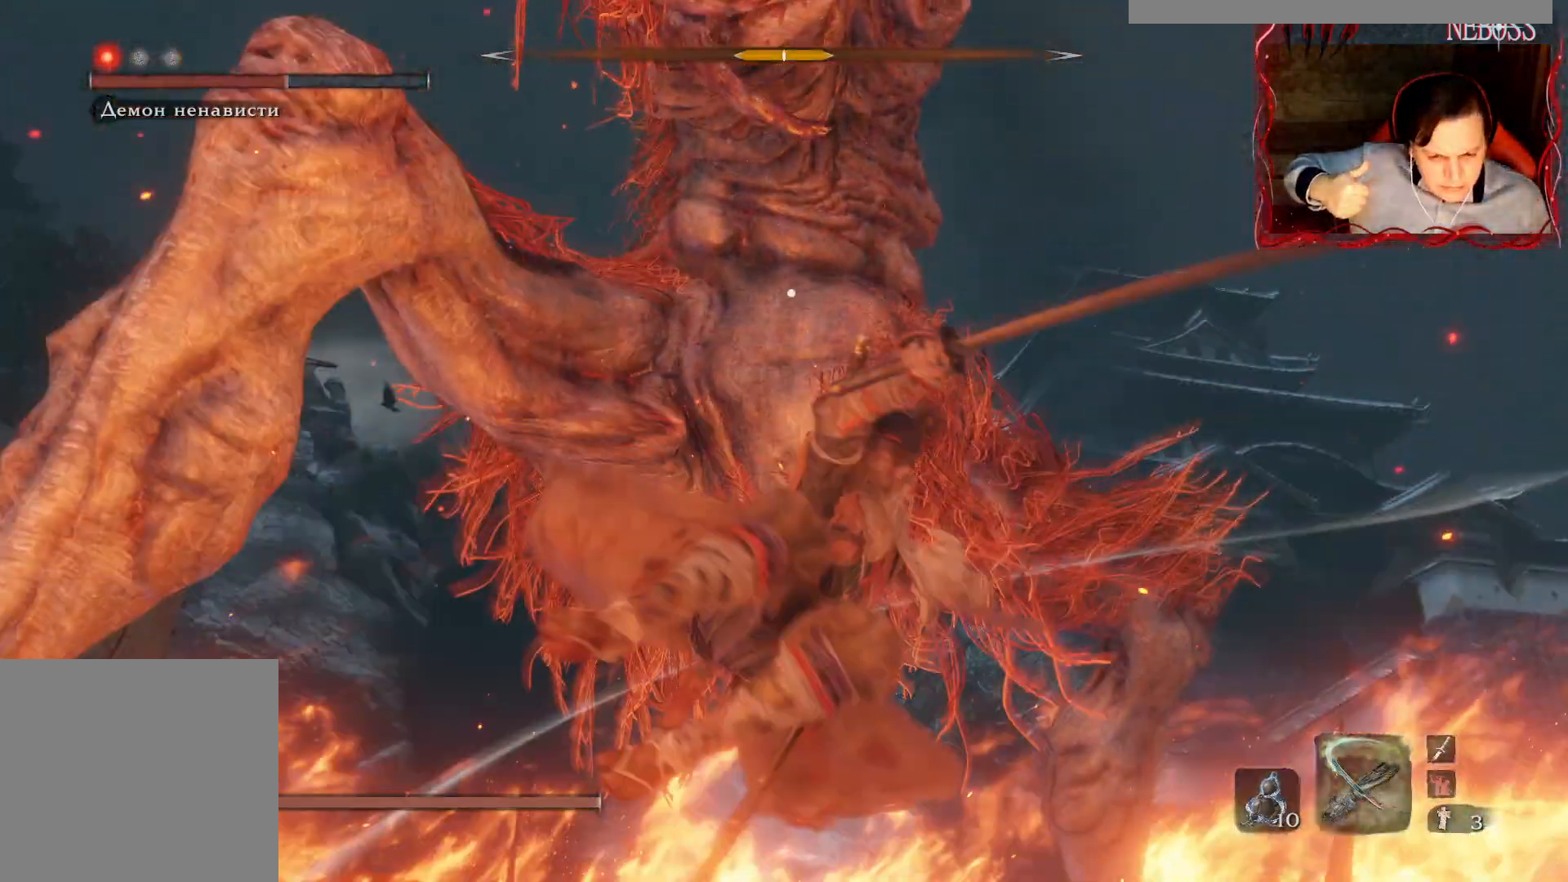
{"keys": [], "mouse": [], "events": []}
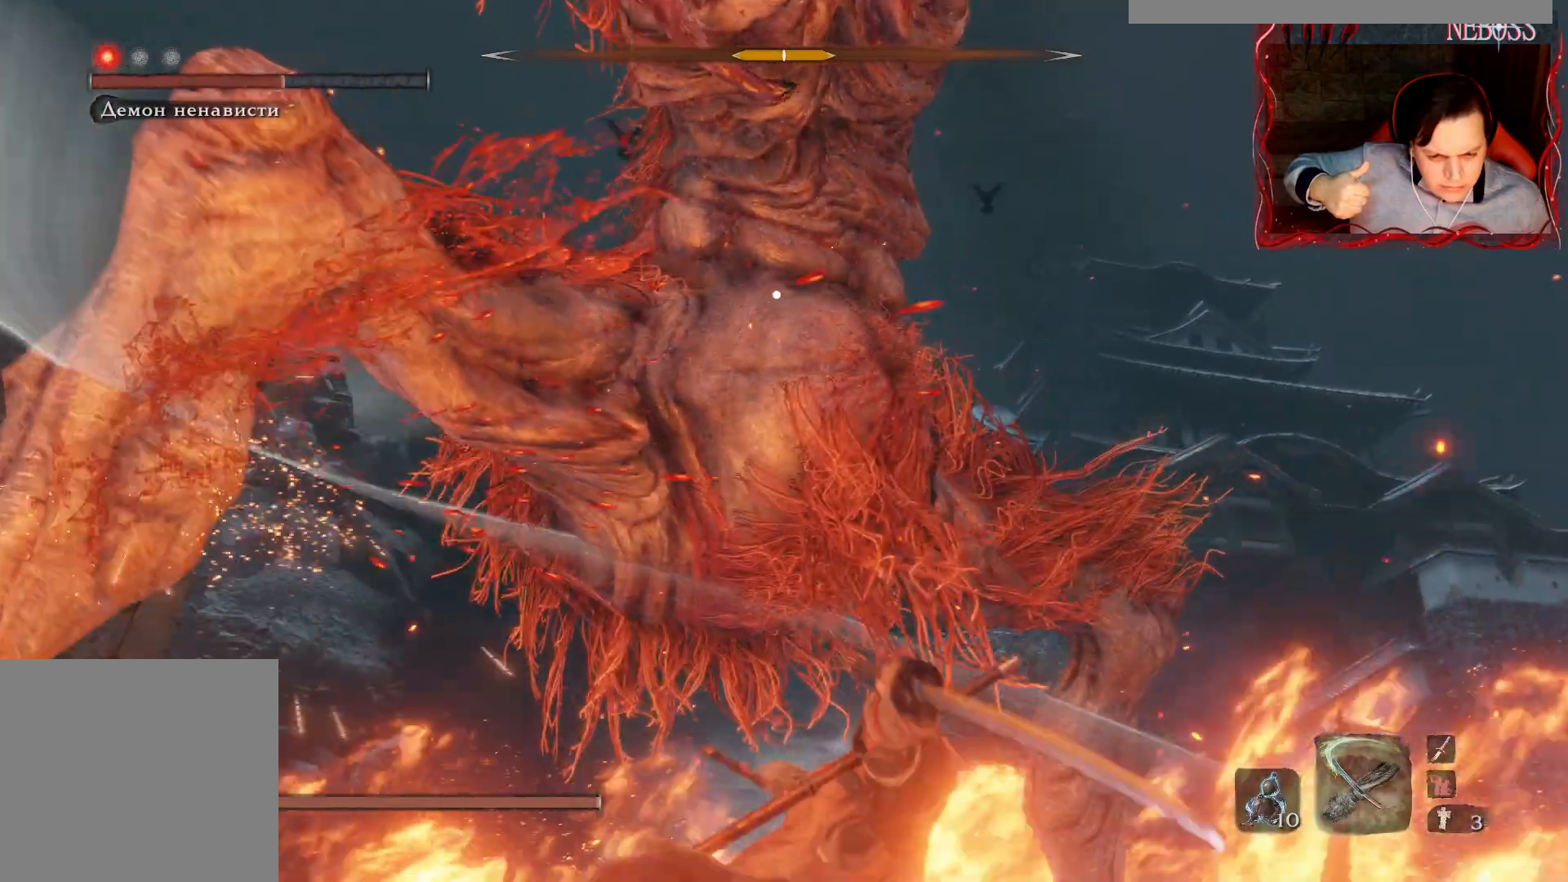
{"keys": [], "mouse": [], "events": [[17, "q", "down"], [83, "q", "up"]]}
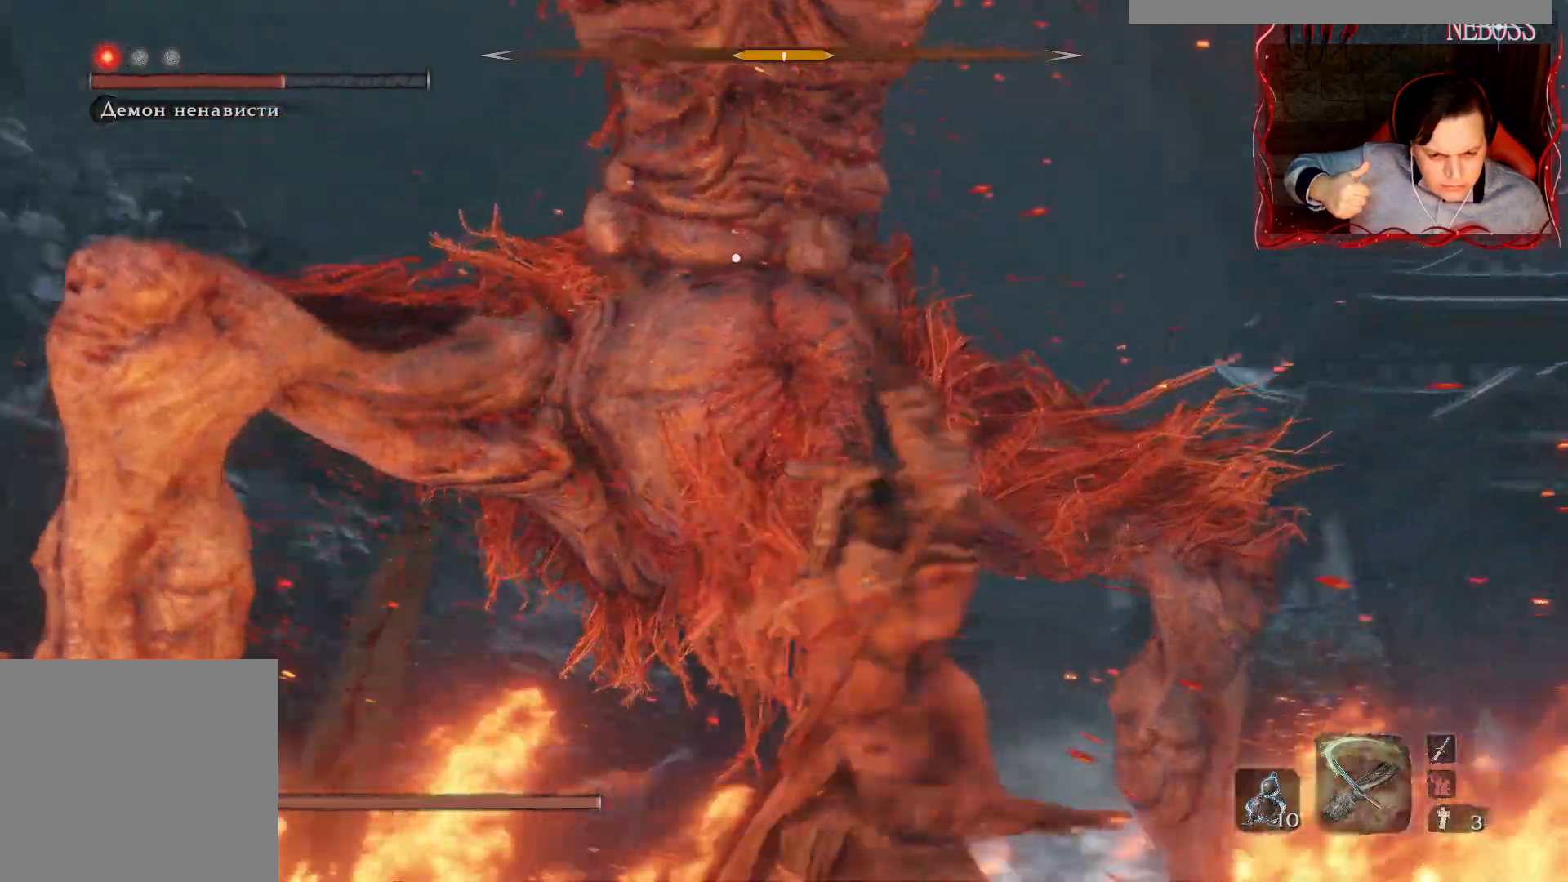
{"keys": [], "mouse": [], "events": [[83, "q", "down"], [183, "q", "up"]]}